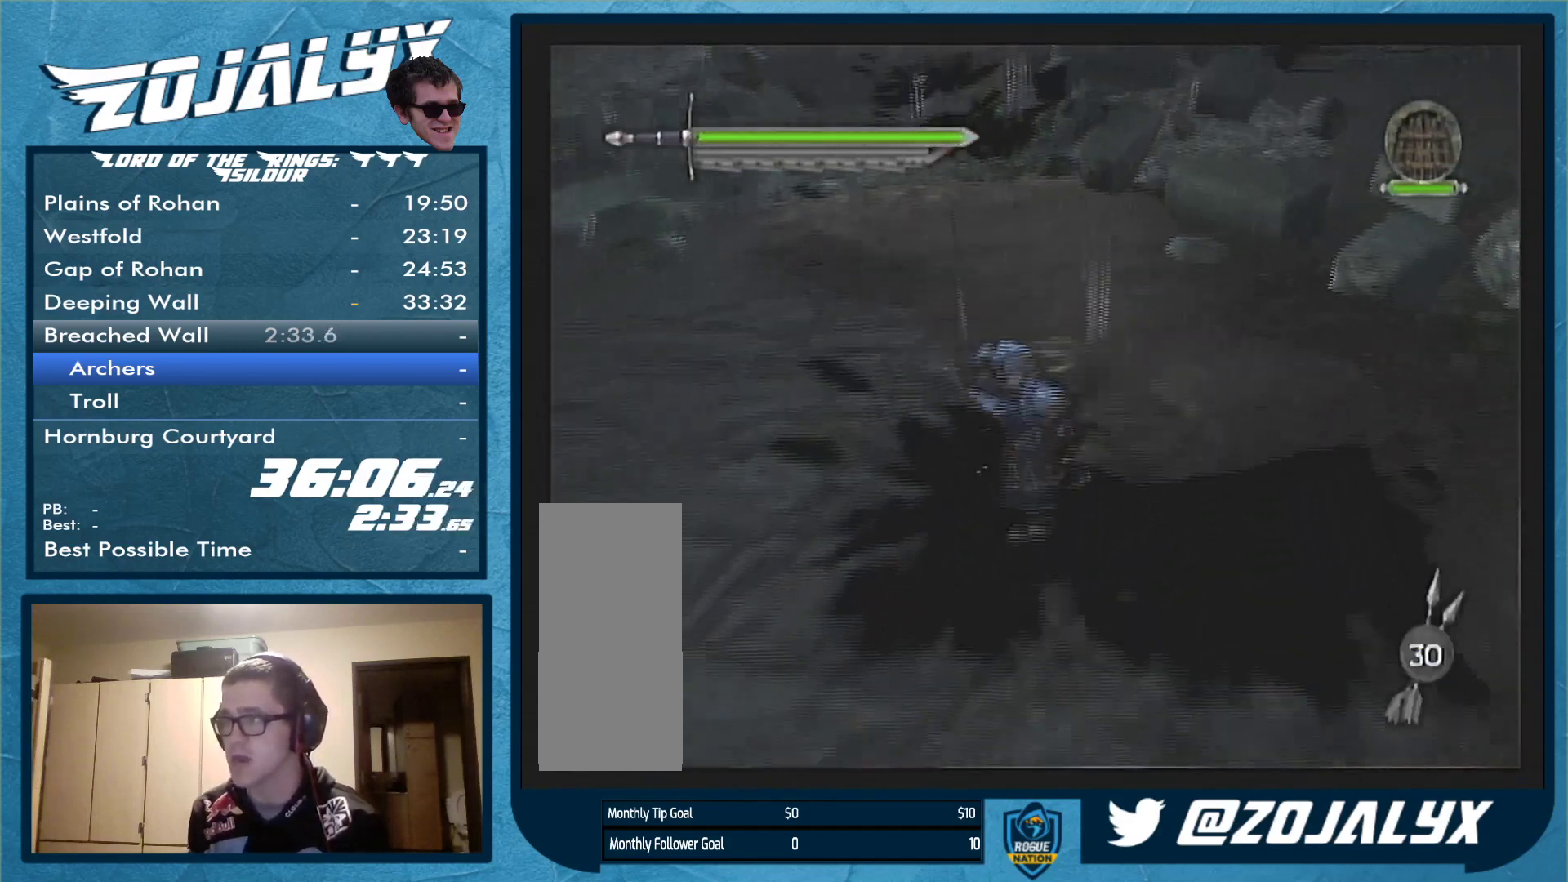
Gameplay with a controller (Nintendo layout); each line is a JSON object with the inputs held at the frame after it. "events" lists button and stick changes between this image and that frame as [ms after this image, input, new state], when the widget could be followed in between. Not read: L3 R1 R2 R3.
{"buttons": [], "left_stick": "up-left", "right_stick": "center", "events": []}
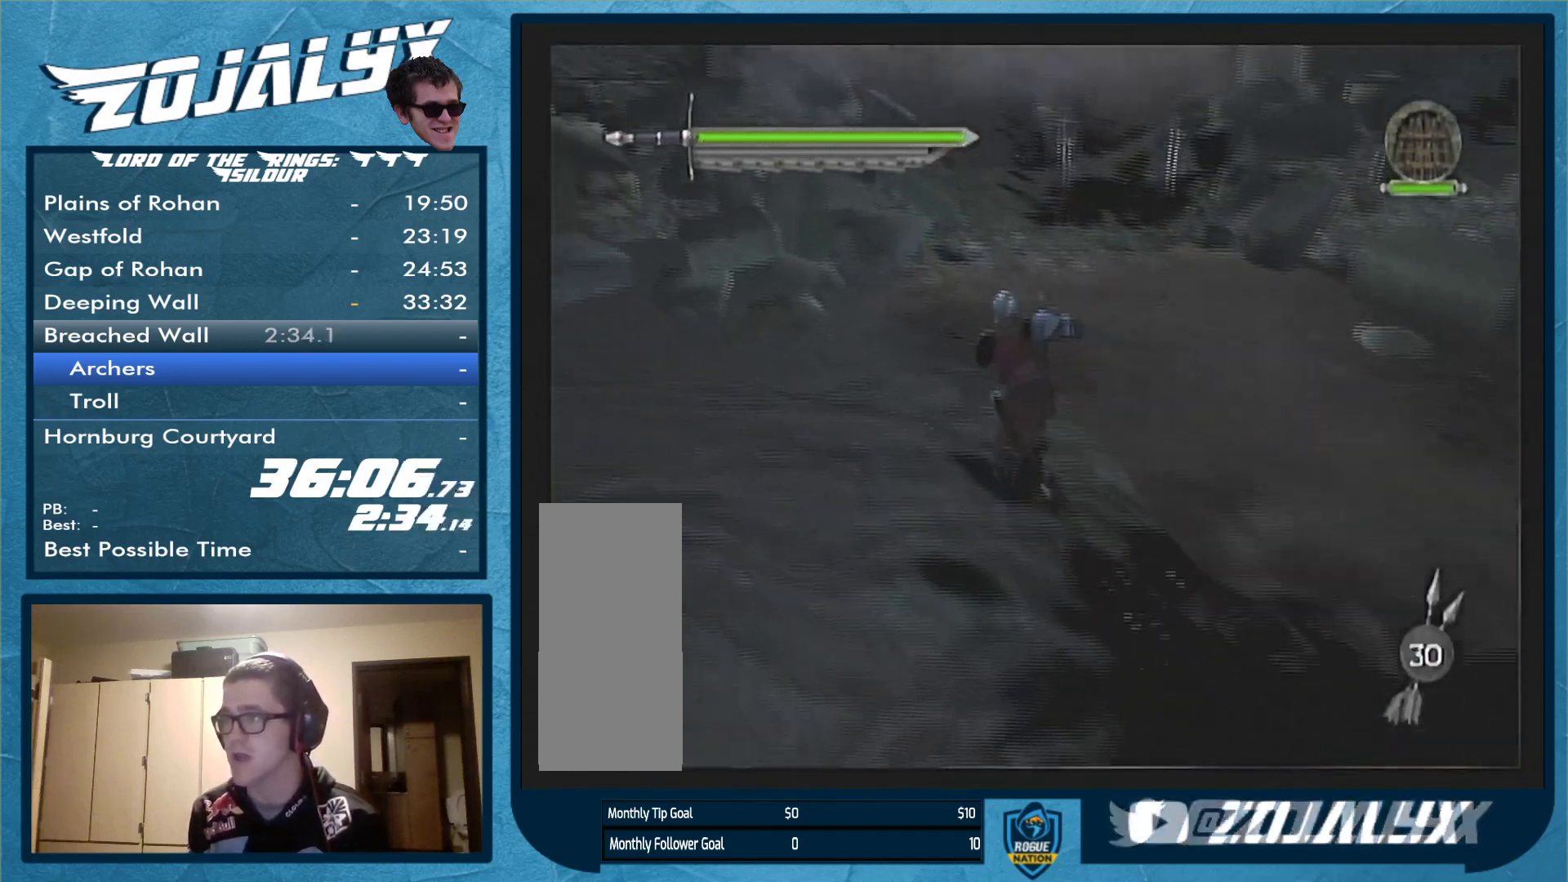
{"buttons": ["Y"], "left_stick": "up-right", "right_stick": "center", "events": [[67, "left_stick", "up"], [167, "left_stick", "up-right"], [400, "Y", "down"]]}
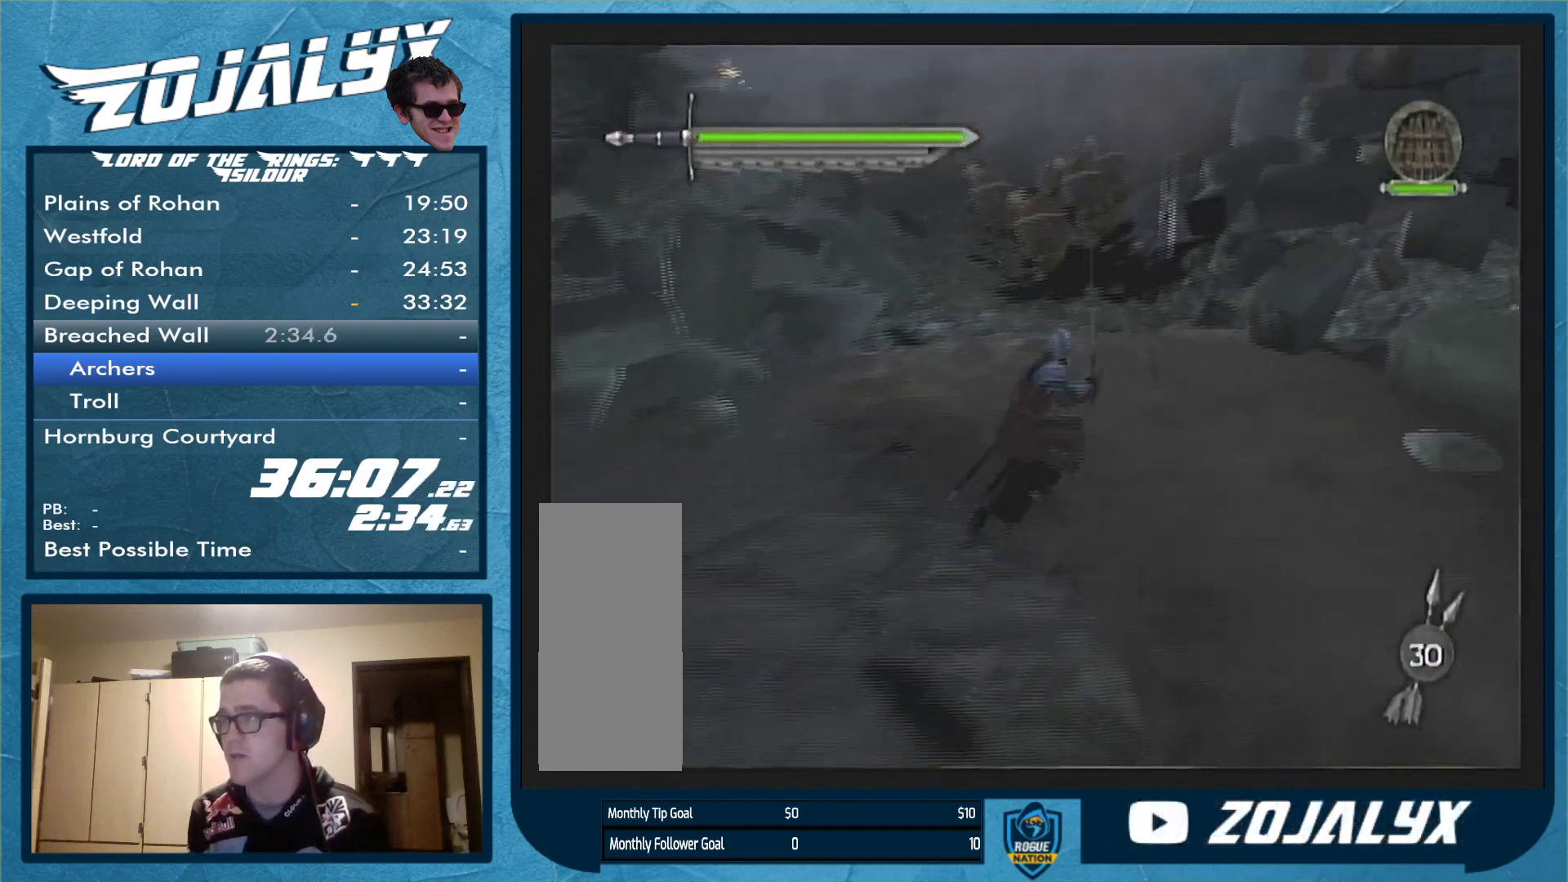
{"buttons": ["Y"], "left_stick": "up", "right_stick": "center", "events": [[133, "left_stick", "center"], [367, "left_stick", "up"]]}
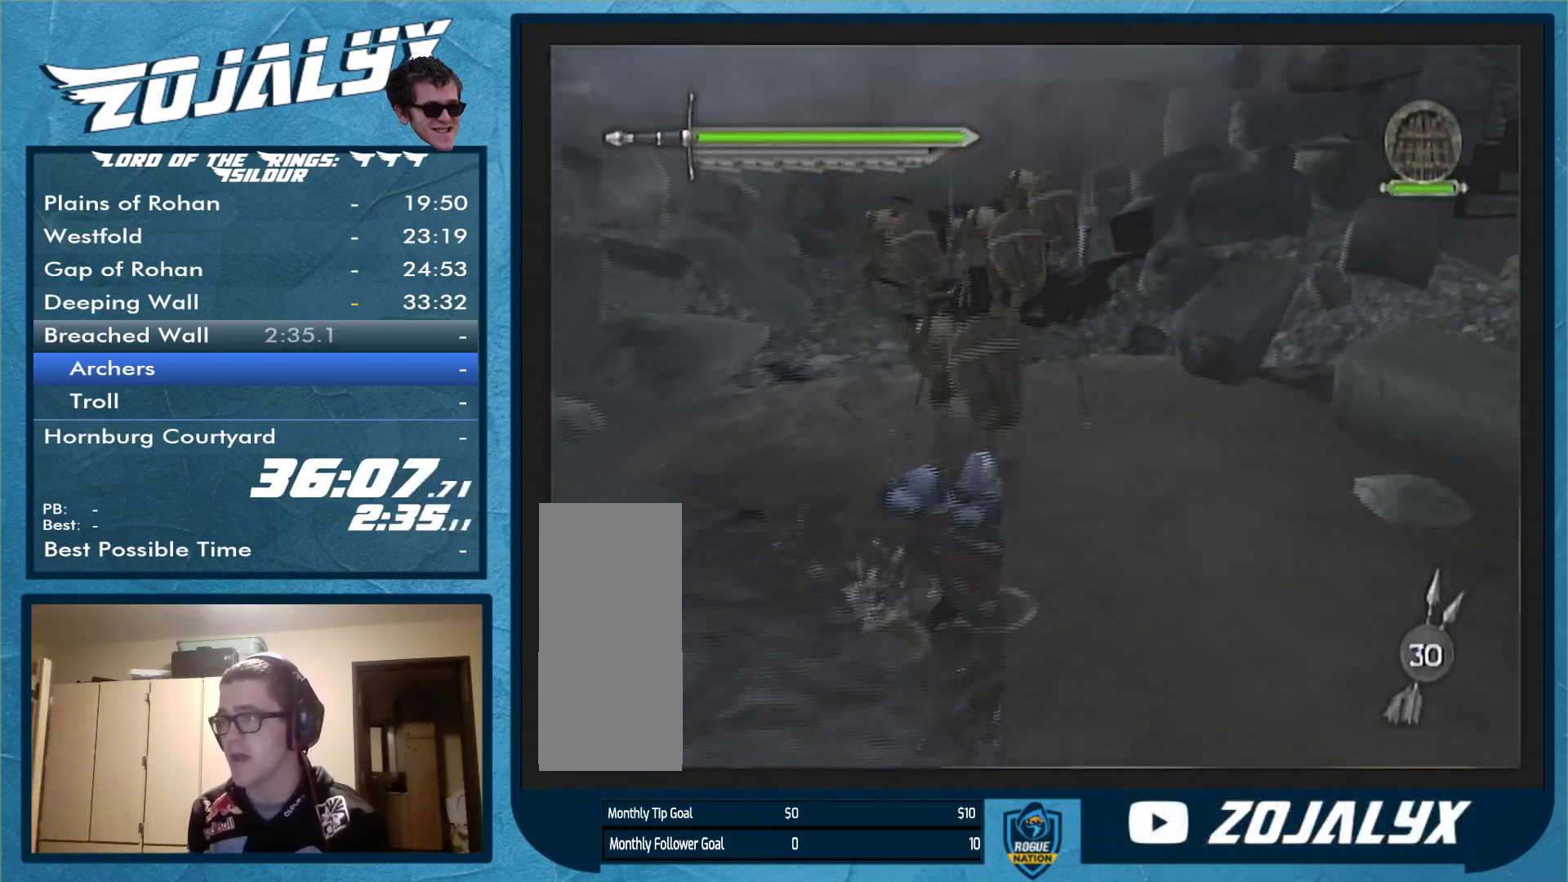
{"buttons": [], "left_stick": "right", "right_stick": "center", "events": [[133, "left_stick", "up-right"], [367, "left_stick", "right"], [400, "Y", "up"]]}
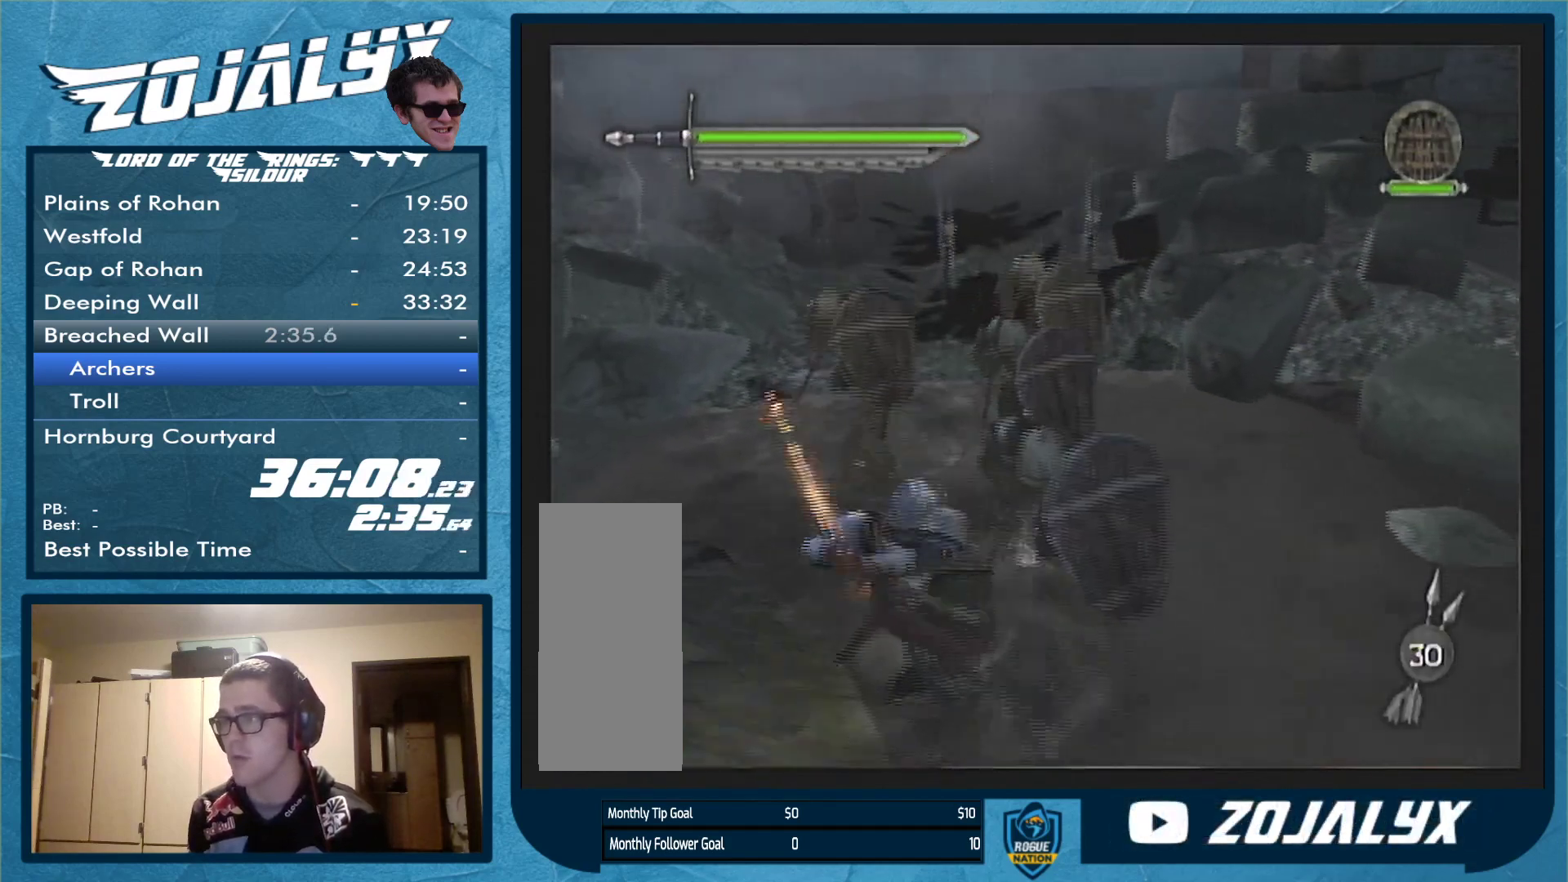
{"buttons": [], "left_stick": "center", "right_stick": "center", "events": [[100, "left_stick", "up-right"], [367, "left_stick", "center"]]}
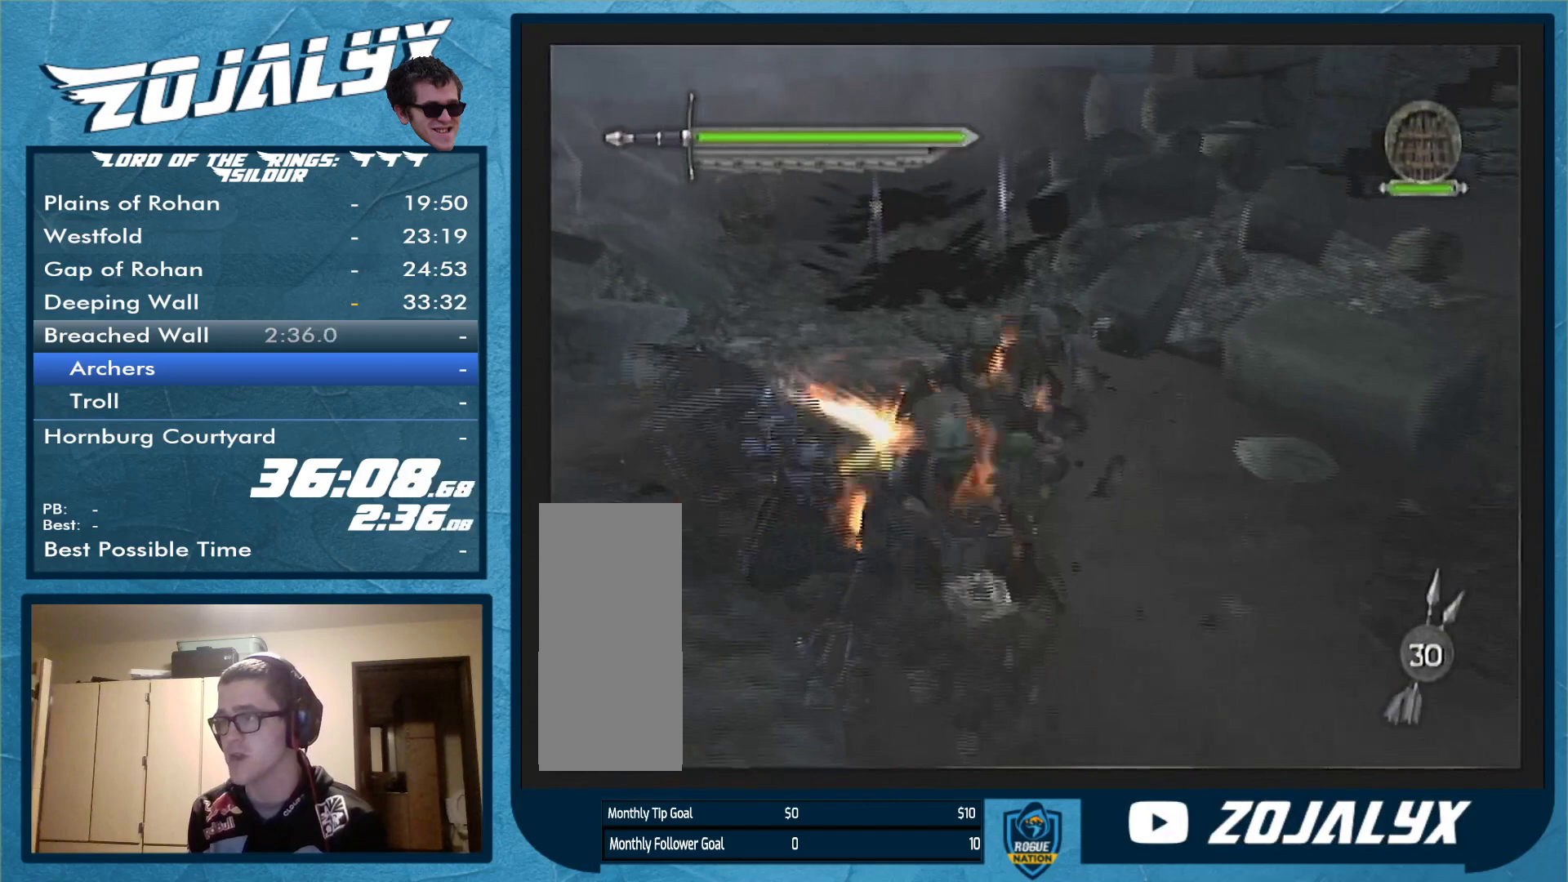
{"buttons": [], "left_stick": "down-right", "right_stick": "center", "events": [[300, "left_stick", "down-right"]]}
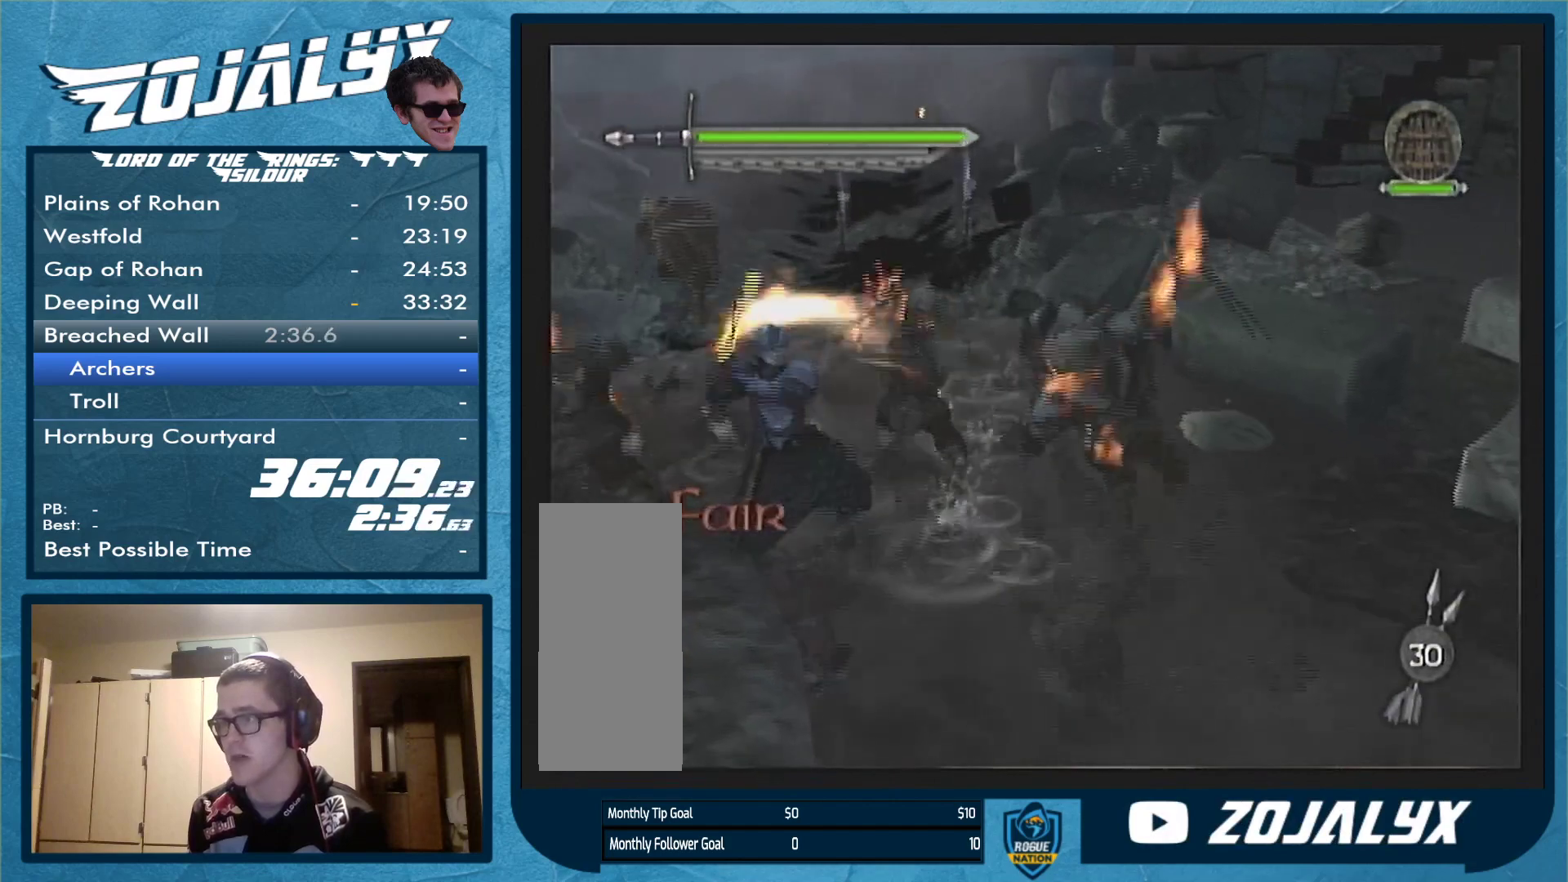
{"buttons": ["Y"], "left_stick": "right", "right_stick": "center", "events": [[467, "Y", "down"], [467, "left_stick", "right"]]}
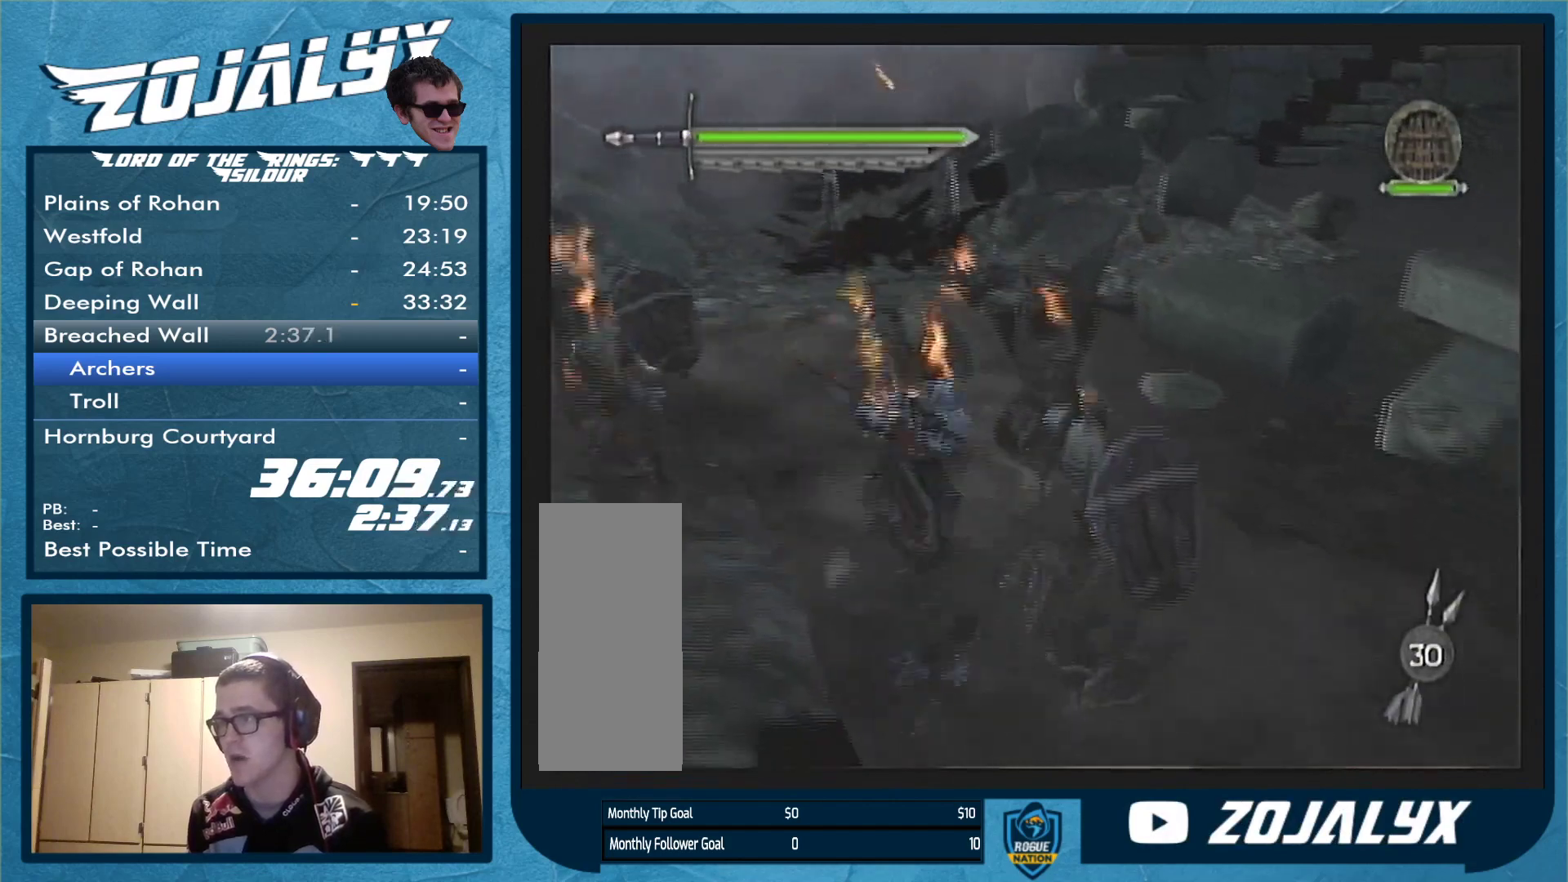
{"buttons": ["Y"], "left_stick": "down-right", "right_stick": "center", "events": [[67, "Y", "up"], [133, "Y", "down"], [167, "left_stick", "down-right"], [367, "Y", "up"], [433, "Y", "down"]]}
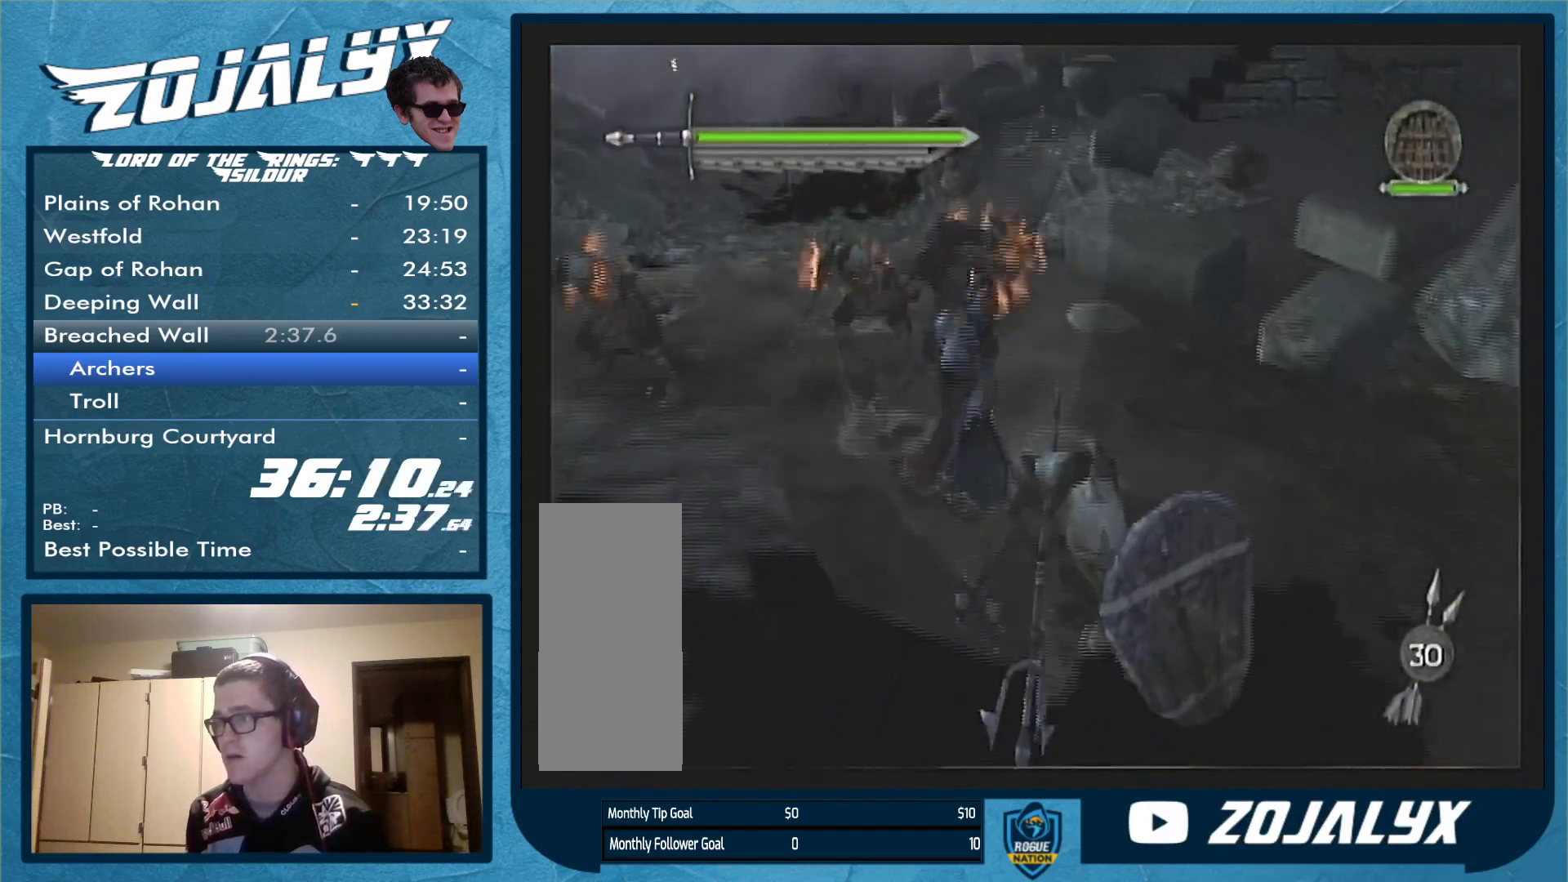
{"buttons": [], "left_stick": "down", "right_stick": "center", "events": [[33, "Y", "up"], [433, "left_stick", "down"]]}
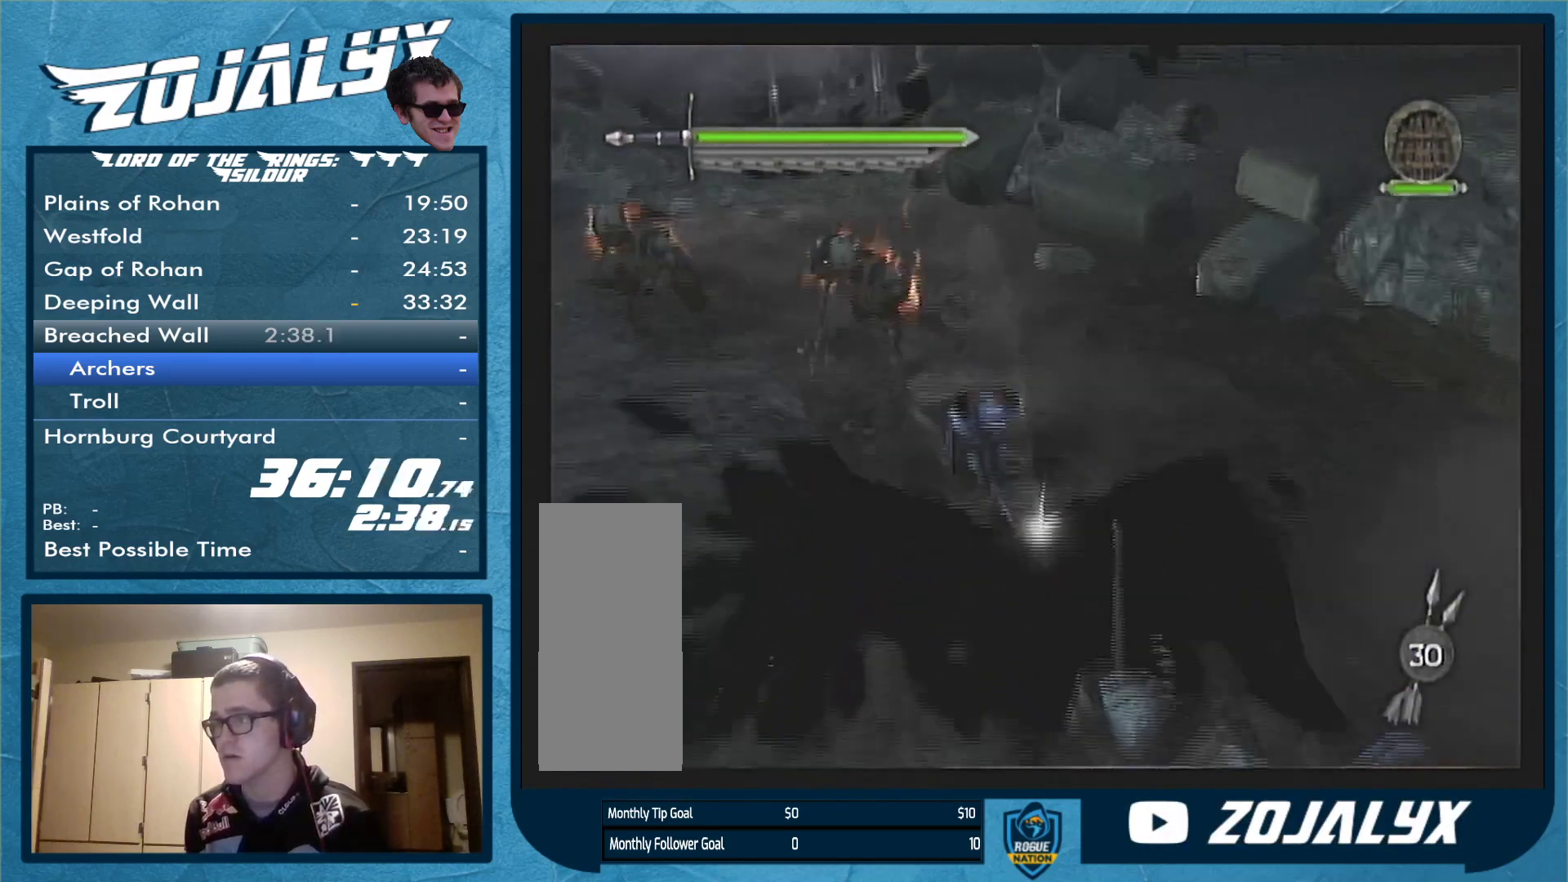
{"buttons": [], "left_stick": "down-left", "right_stick": "center", "events": [[100, "left_stick", "down-left"]]}
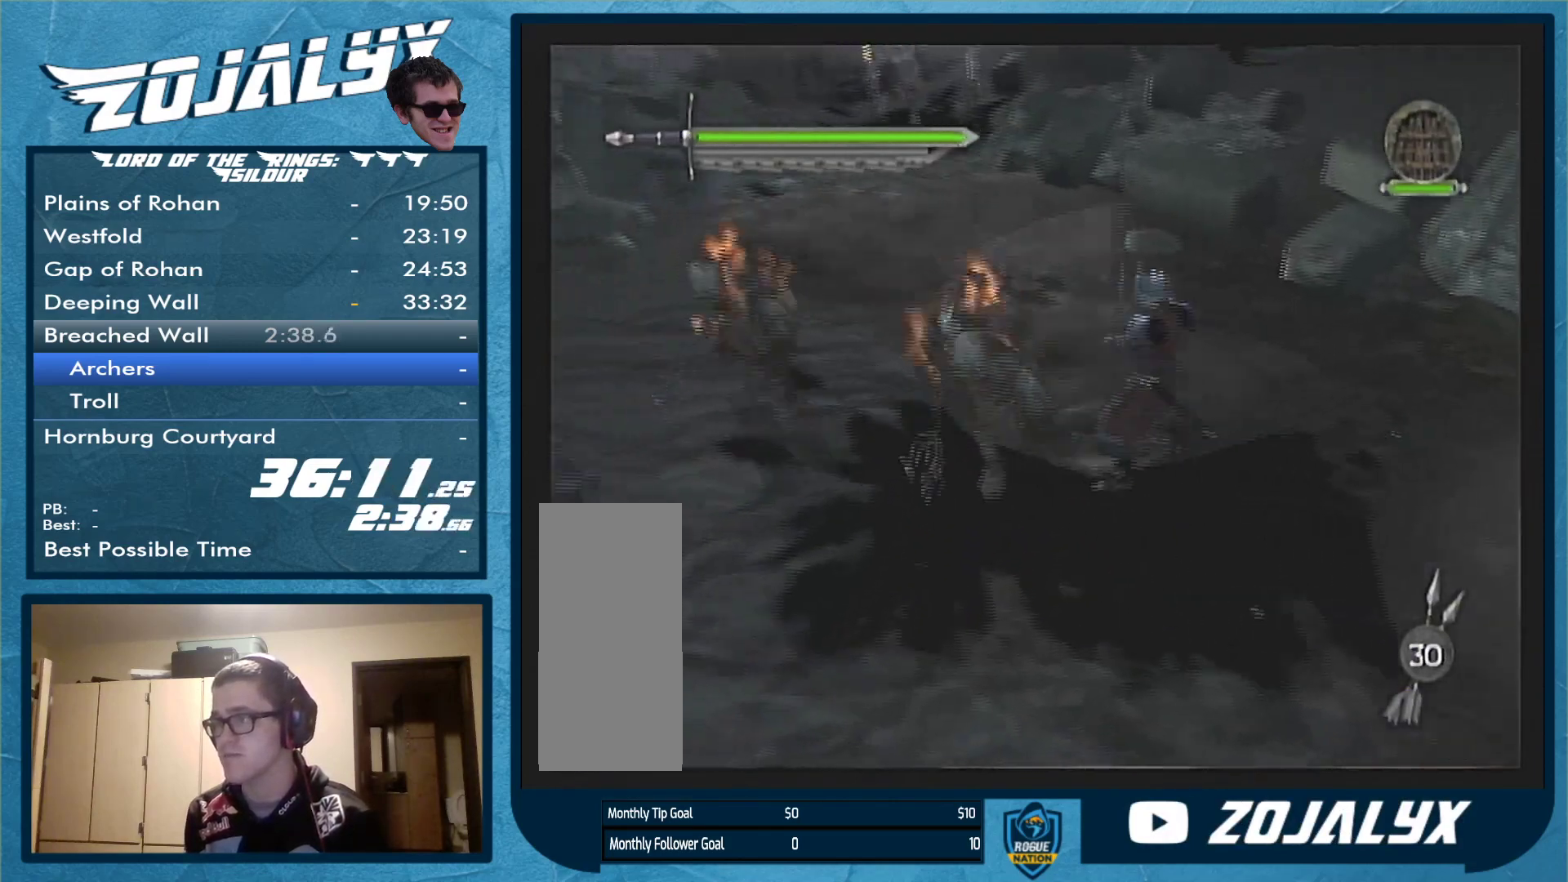
{"buttons": ["A"], "left_stick": "up-left", "right_stick": "center", "events": [[400, "left_stick", "up-left"], [500, "A", "down"]]}
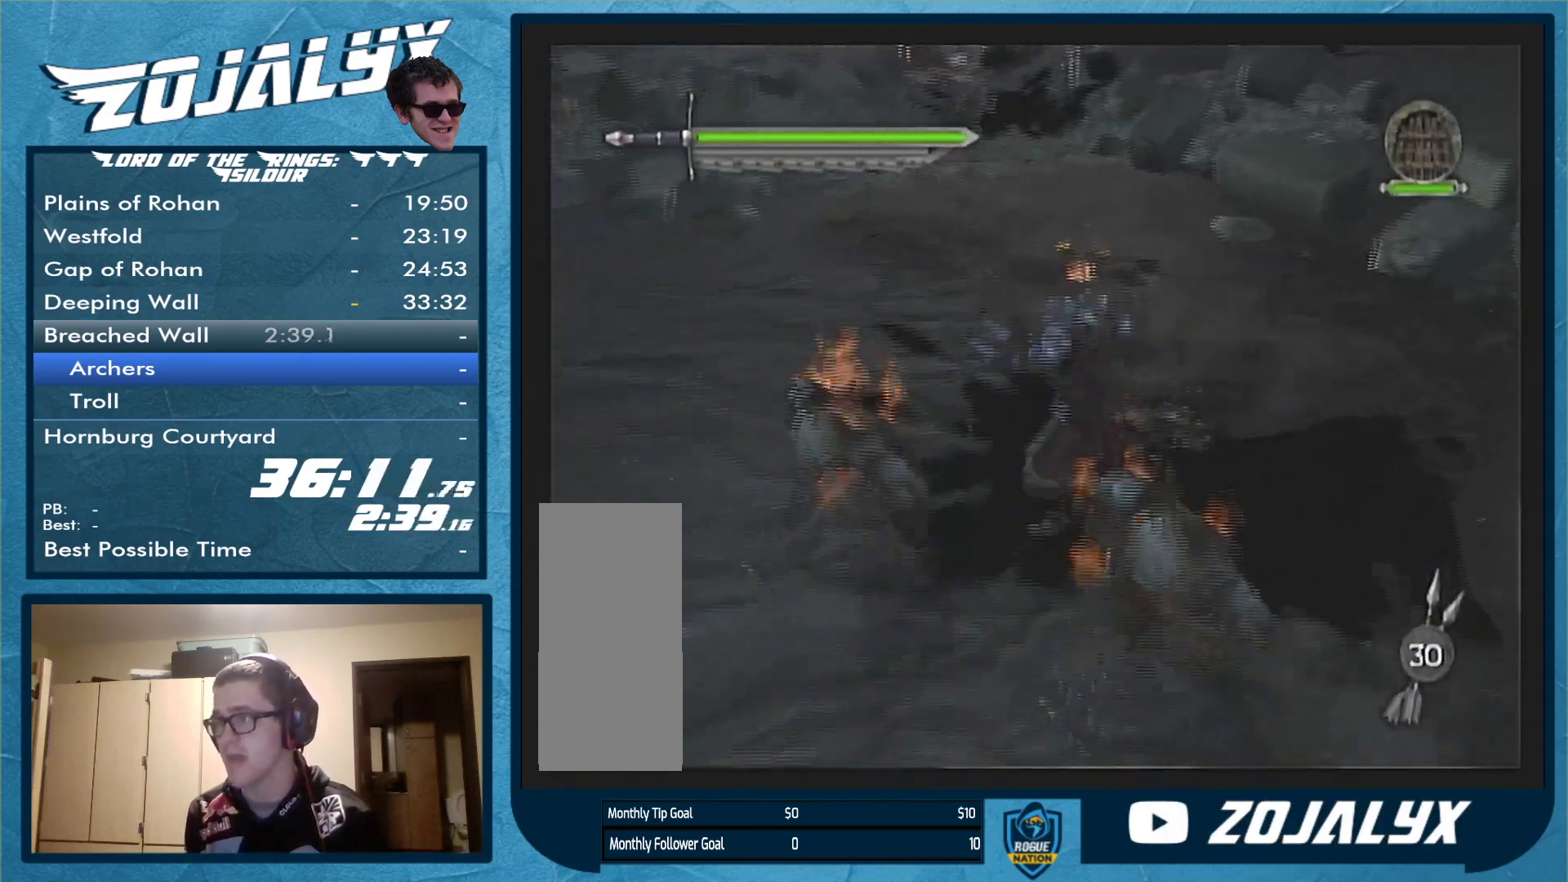
{"buttons": [], "left_stick": "down-left", "right_stick": "center", "events": [[100, "A", "up"], [167, "A", "down"], [267, "A", "up"], [400, "left_stick", "down-left"]]}
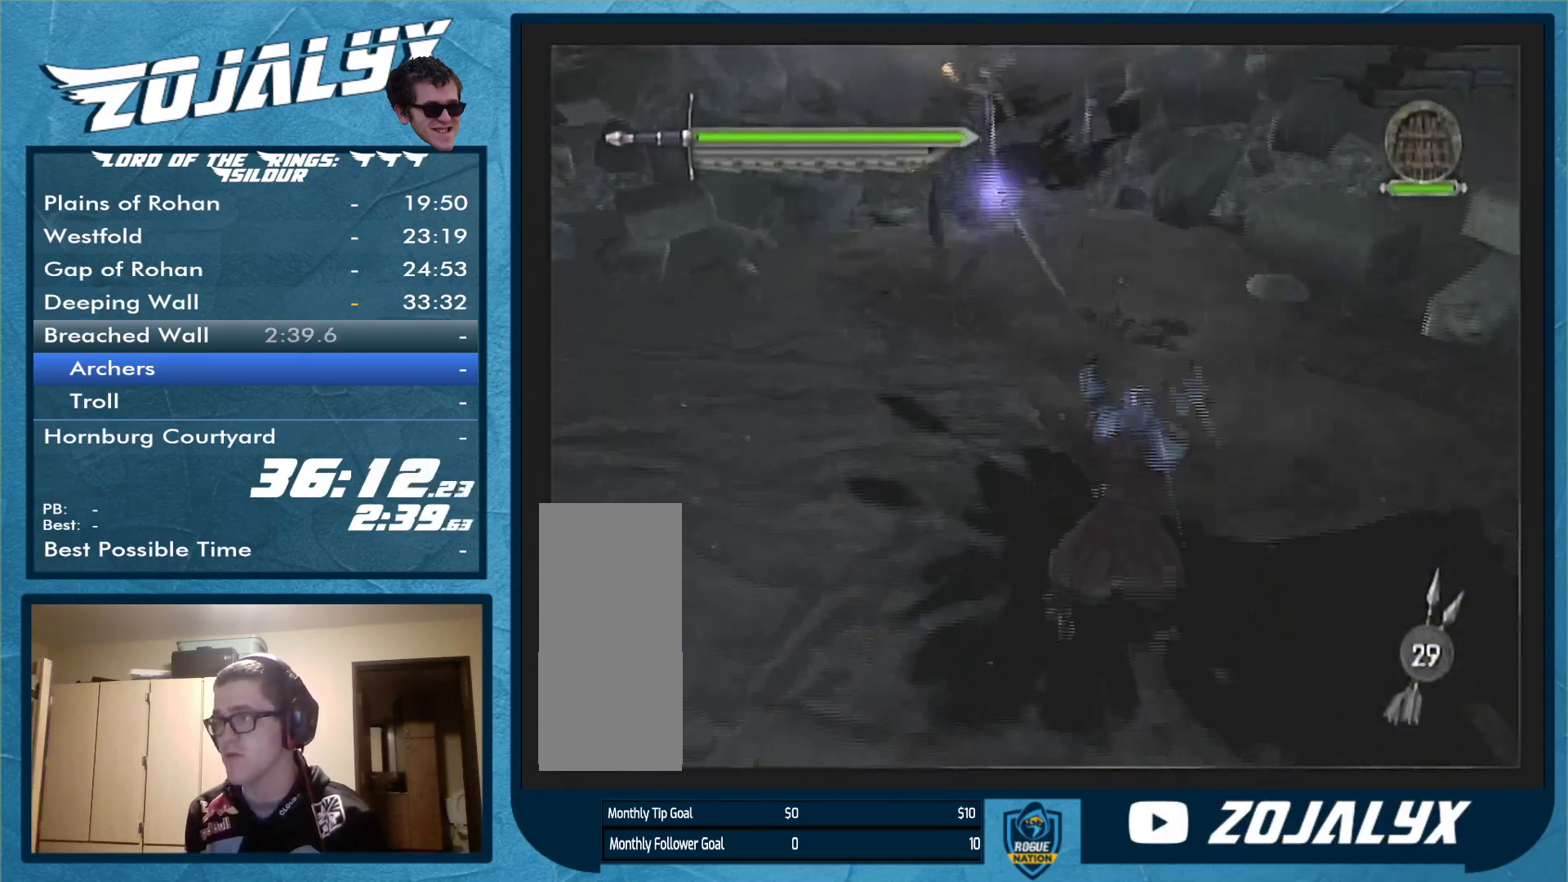
{"buttons": [], "left_stick": "down", "right_stick": "center", "events": [[67, "left_stick", "down"]]}
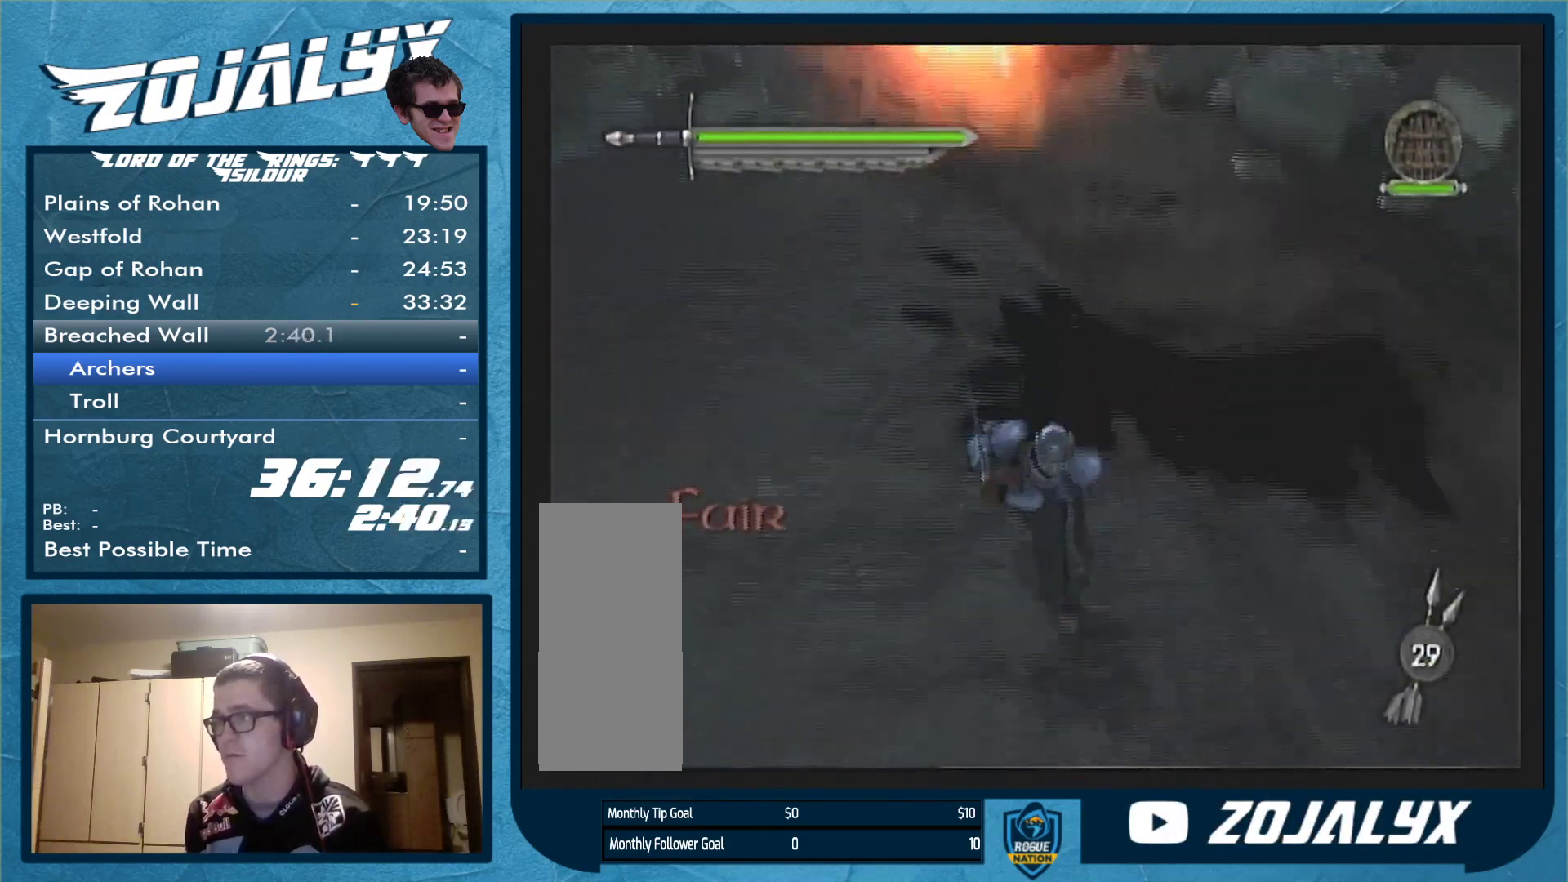
{"buttons": [], "left_stick": "down", "right_stick": "center", "events": []}
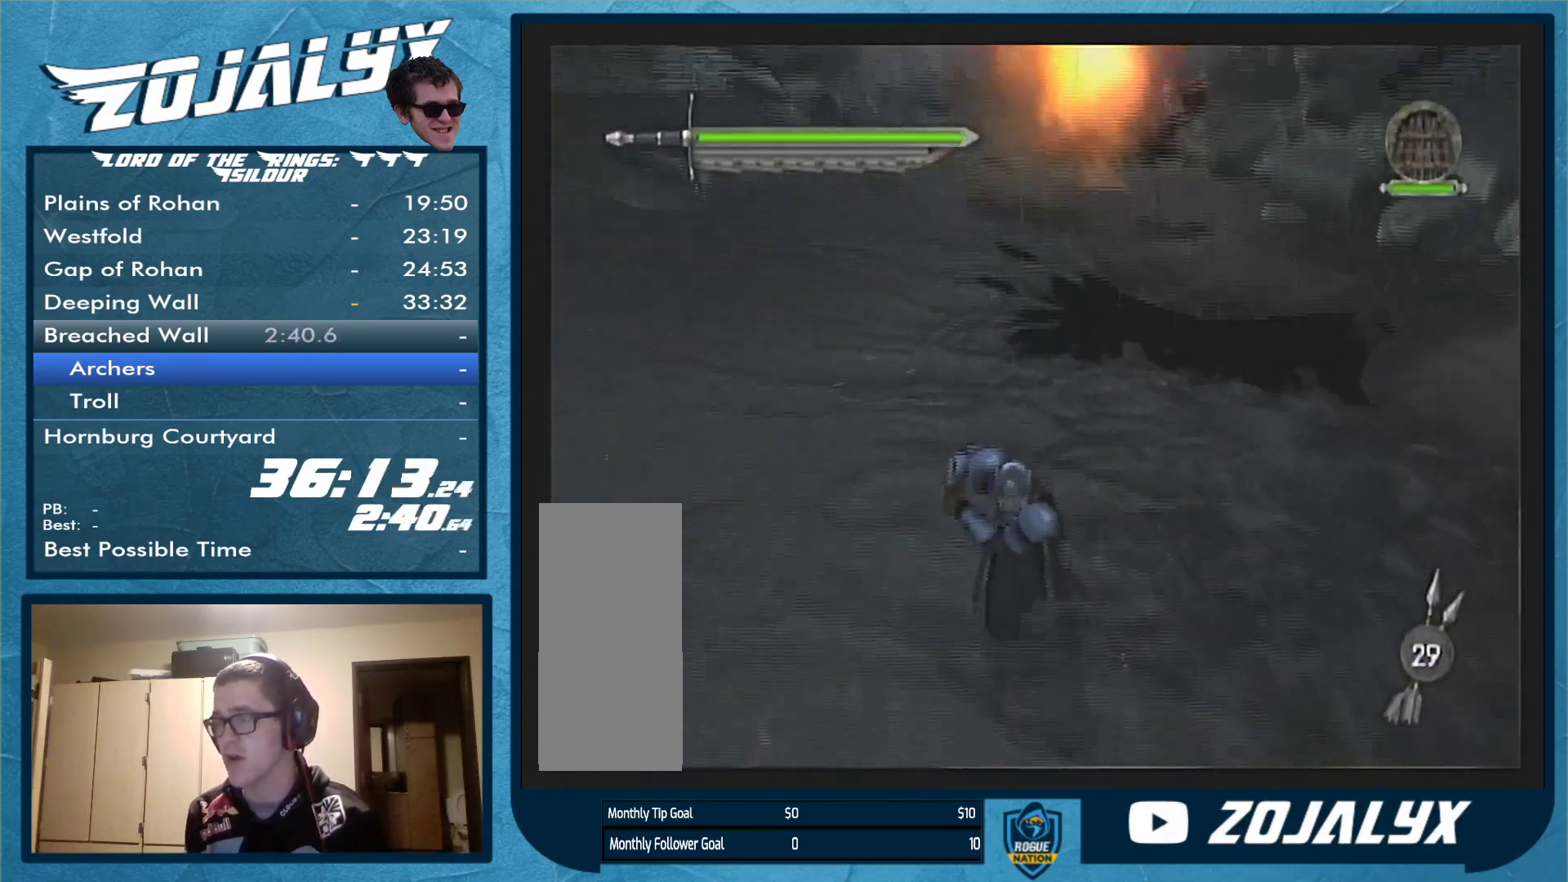
{"buttons": [], "left_stick": "down", "right_stick": "center", "events": []}
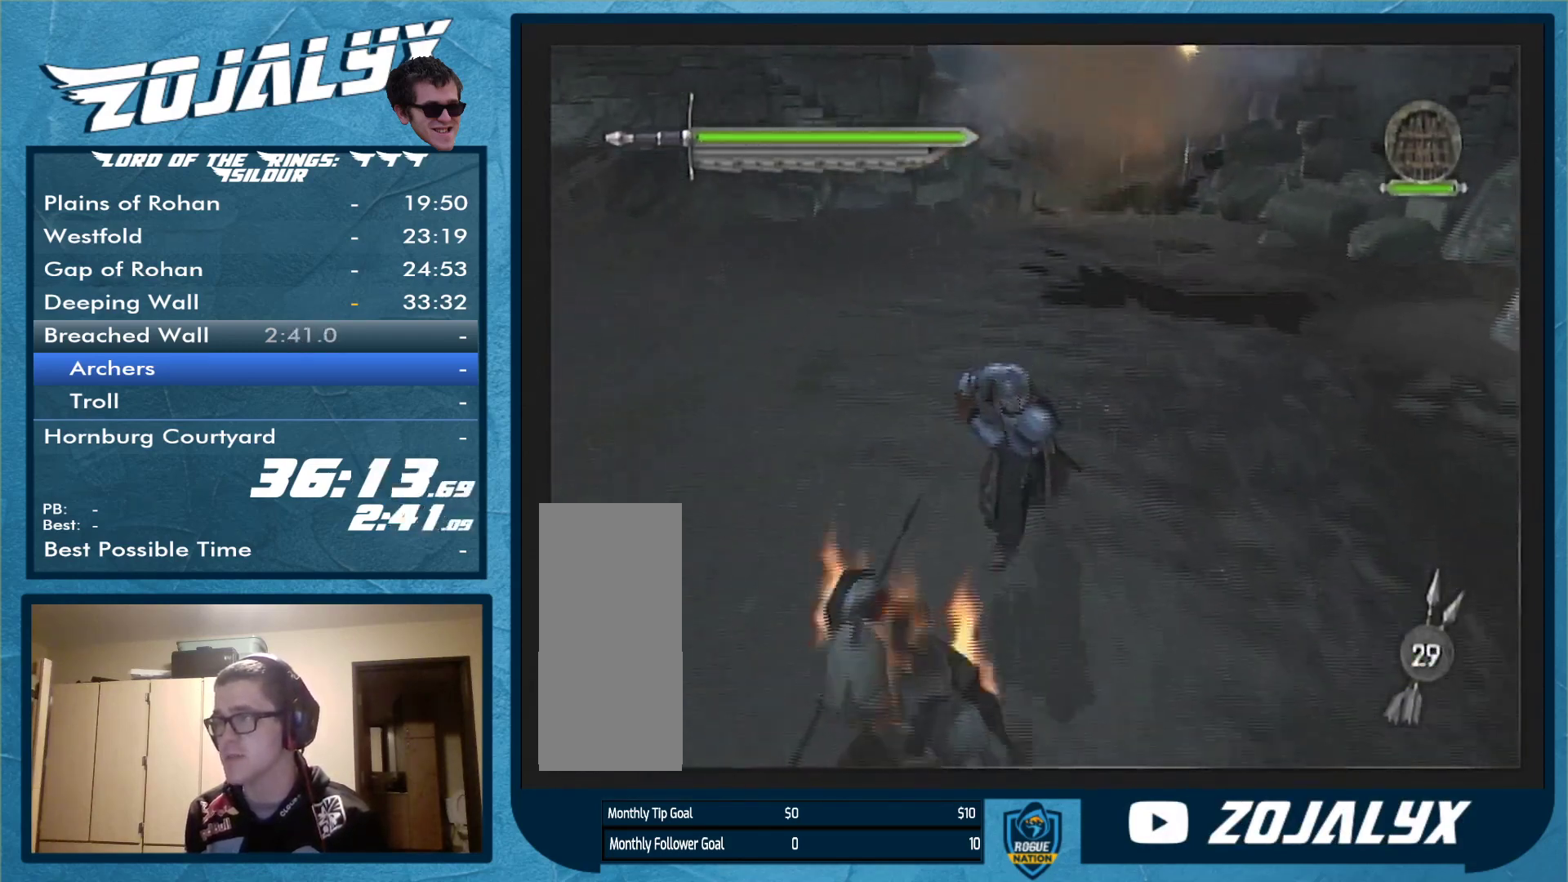
{"buttons": [], "left_stick": "down", "right_stick": "center", "events": []}
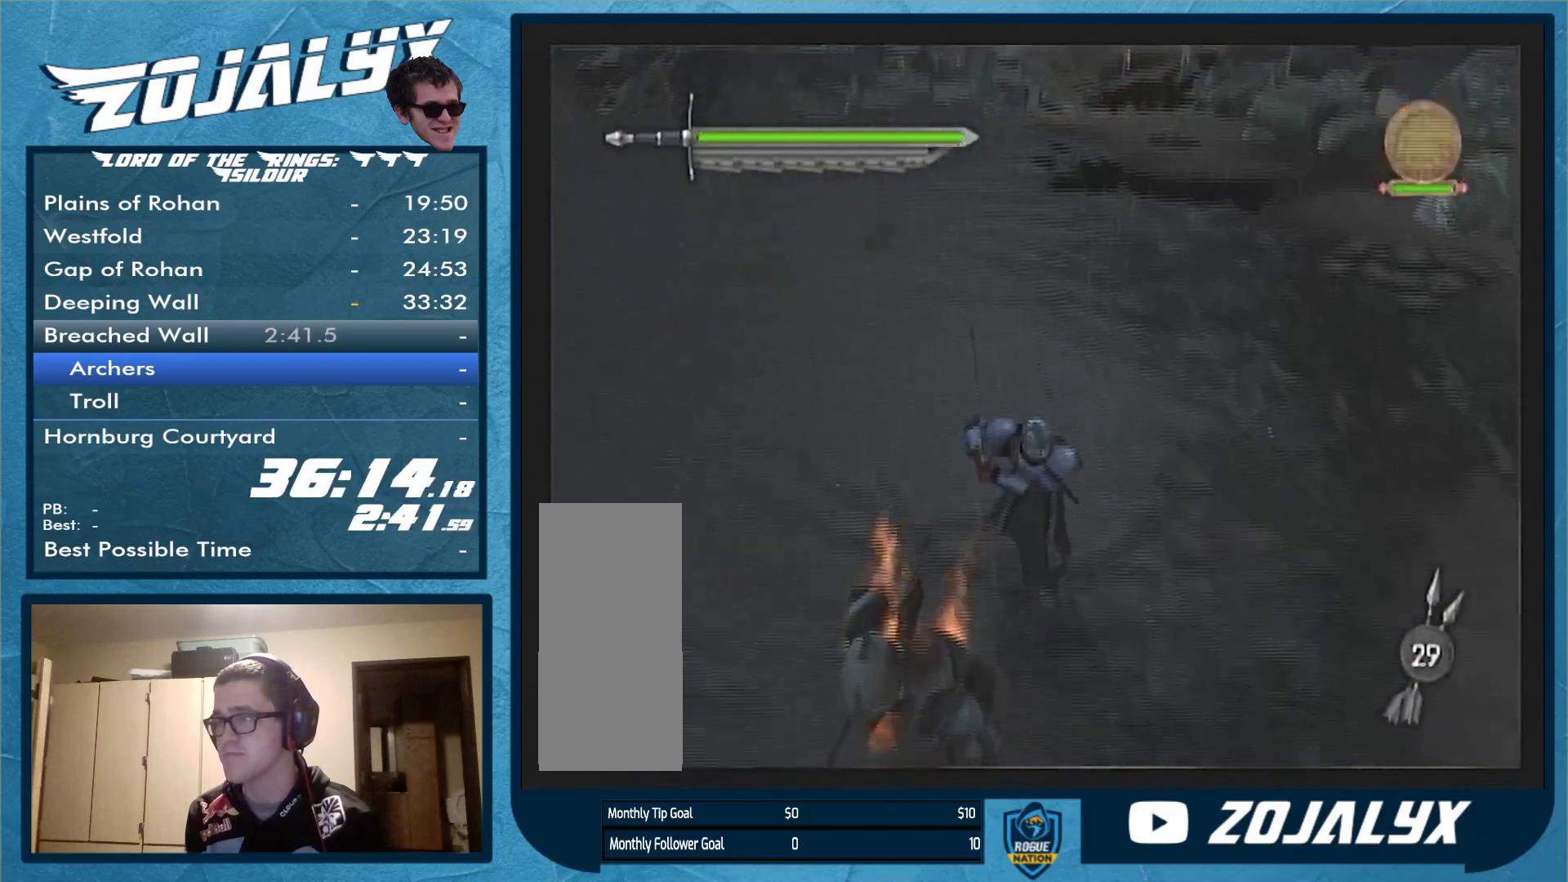
{"buttons": [], "left_stick": "down", "right_stick": "center", "events": []}
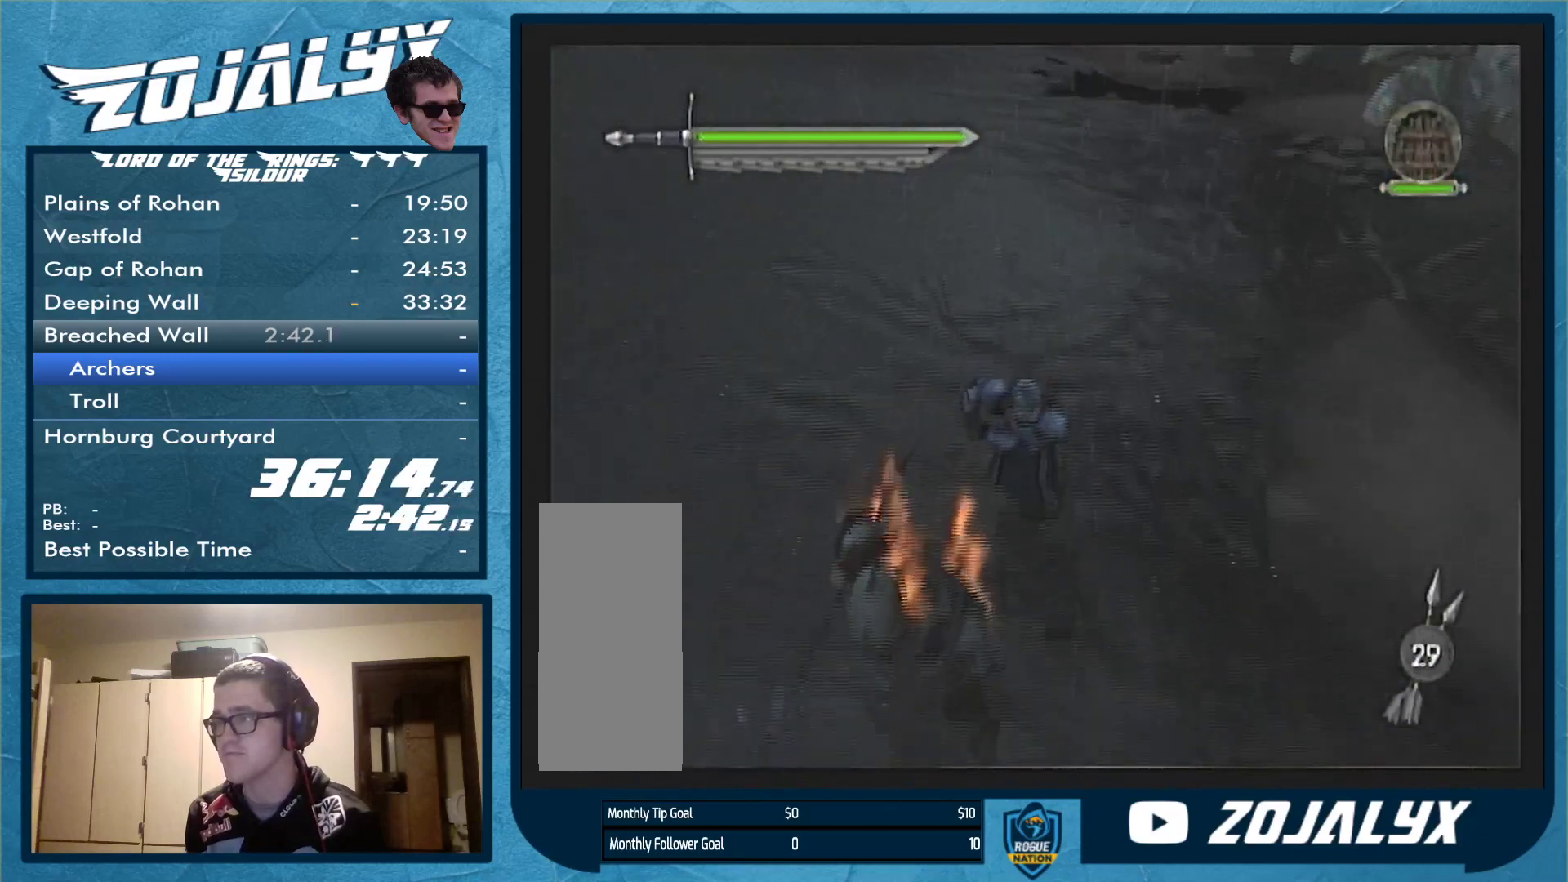
{"buttons": [], "left_stick": "down", "right_stick": "center", "events": []}
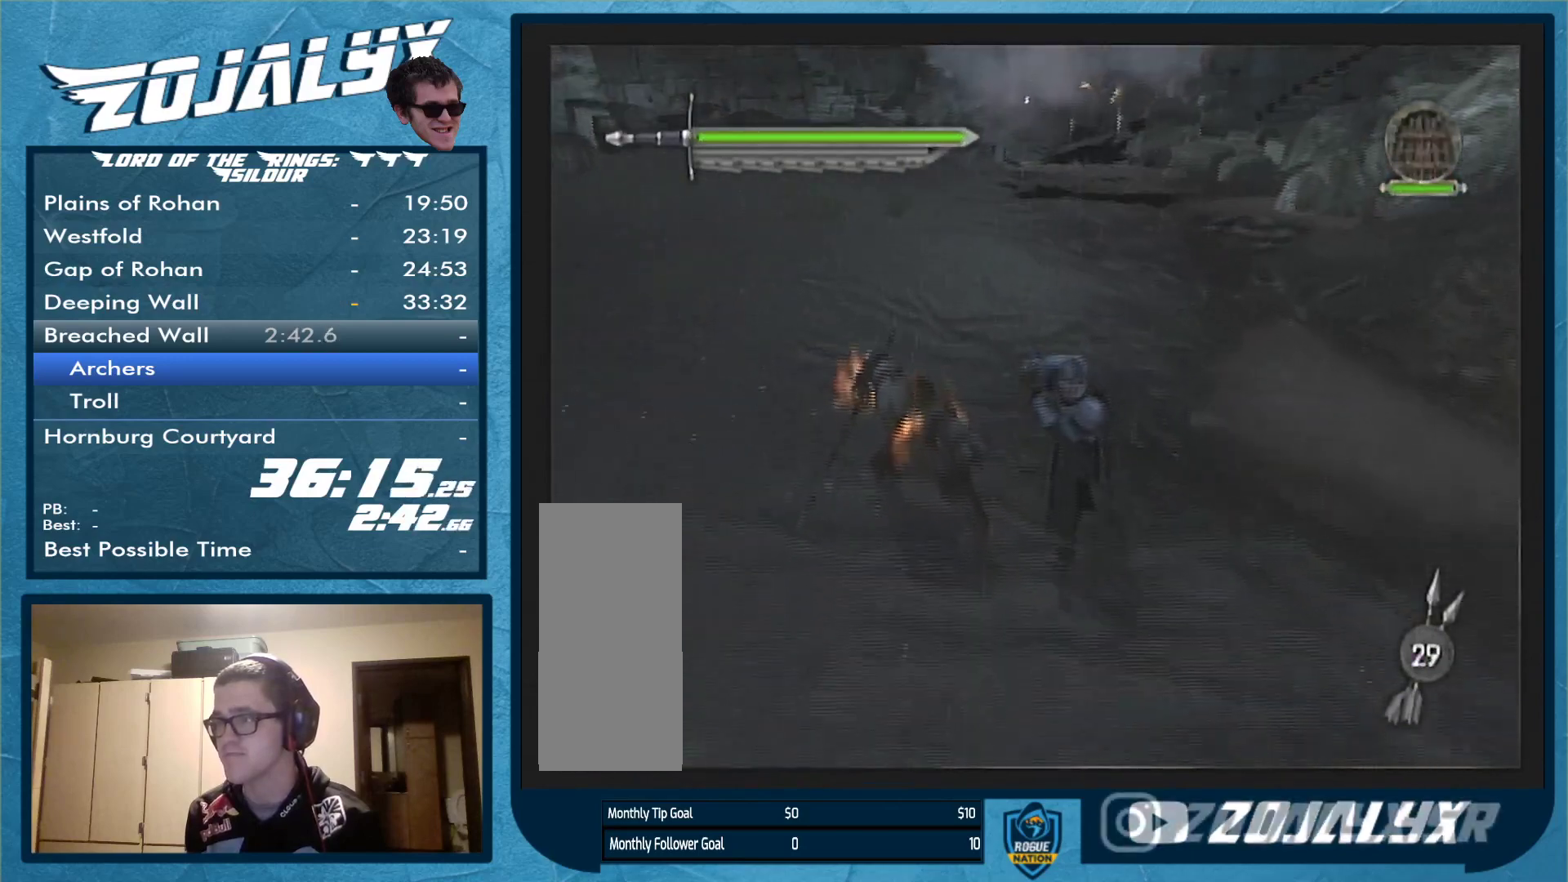
{"buttons": [], "left_stick": "down", "right_stick": "center", "events": []}
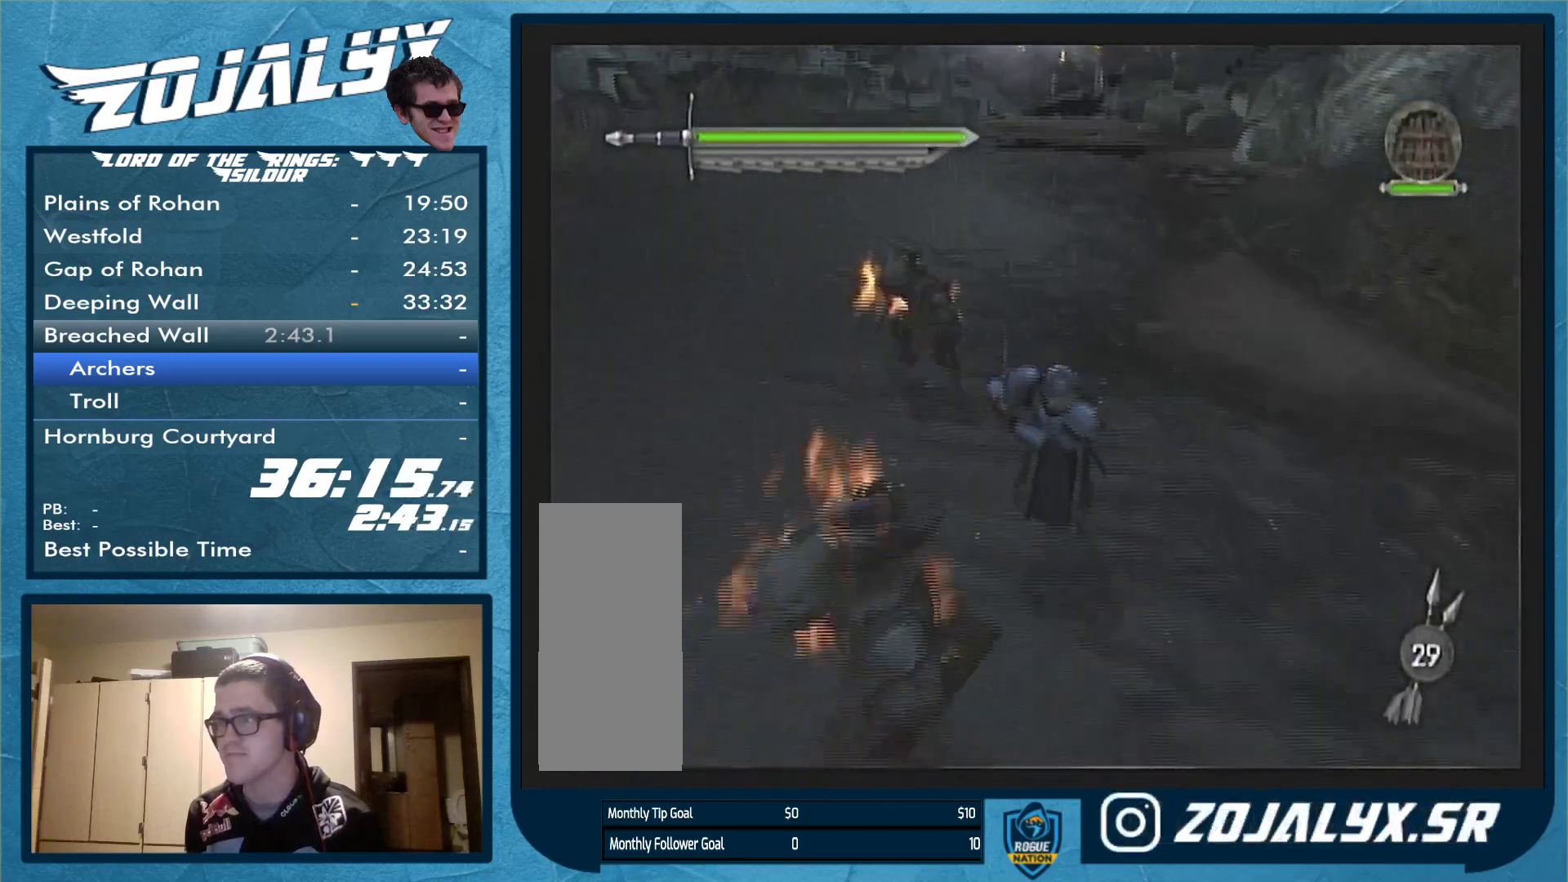
{"buttons": [], "left_stick": "down-left", "right_stick": "center", "events": [[233, "Y", "down"], [300, "Y", "up"], [300, "left_stick", "down-left"], [367, "Y", "down"], [500, "Y", "up"]]}
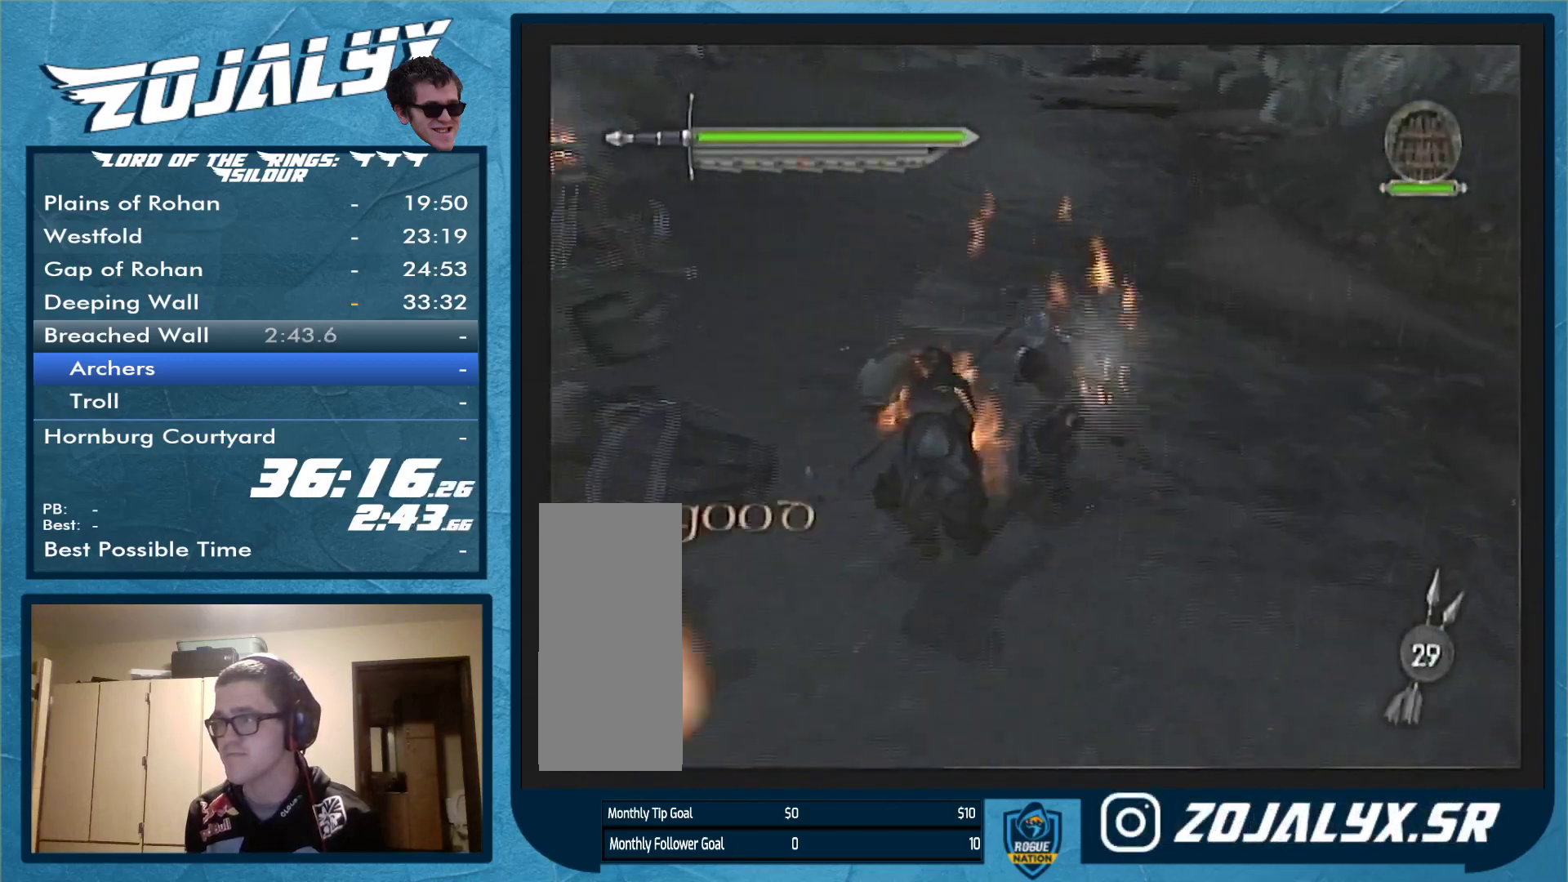
{"buttons": [], "left_stick": "down-left", "right_stick": "center", "events": [[33, "Y", "down"], [167, "Y", "up"], [267, "Y", "down"], [300, "Y", "up"]]}
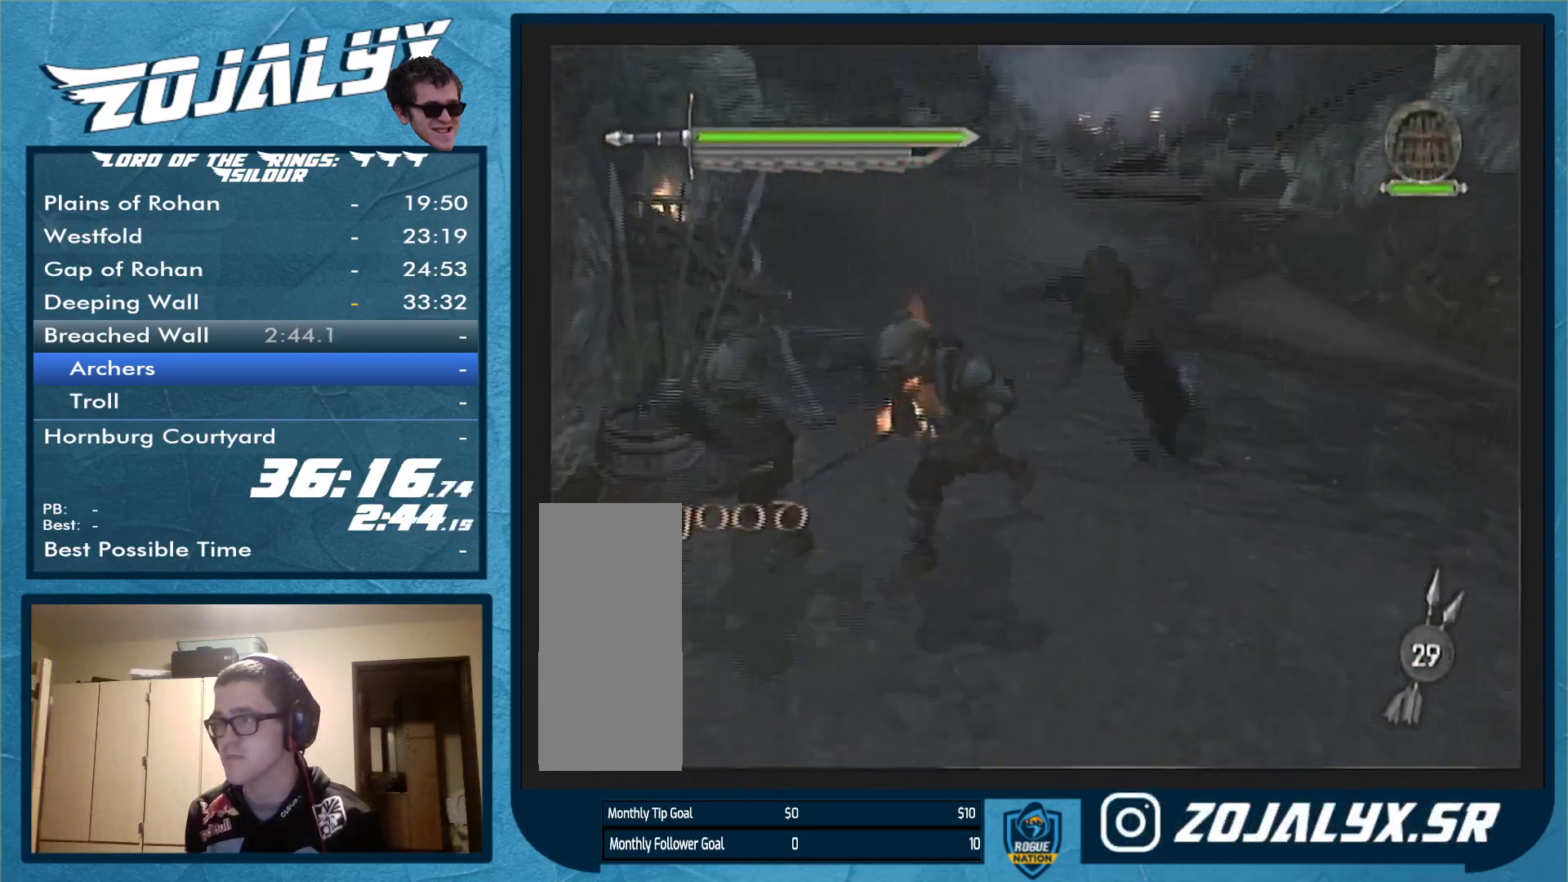
{"buttons": ["A"], "left_stick": "down-left", "right_stick": "center", "events": [[67, "A", "down"], [100, "left_stick", "center"], [233, "A", "up"], [300, "A", "down"], [300, "left_stick", "down-left"]]}
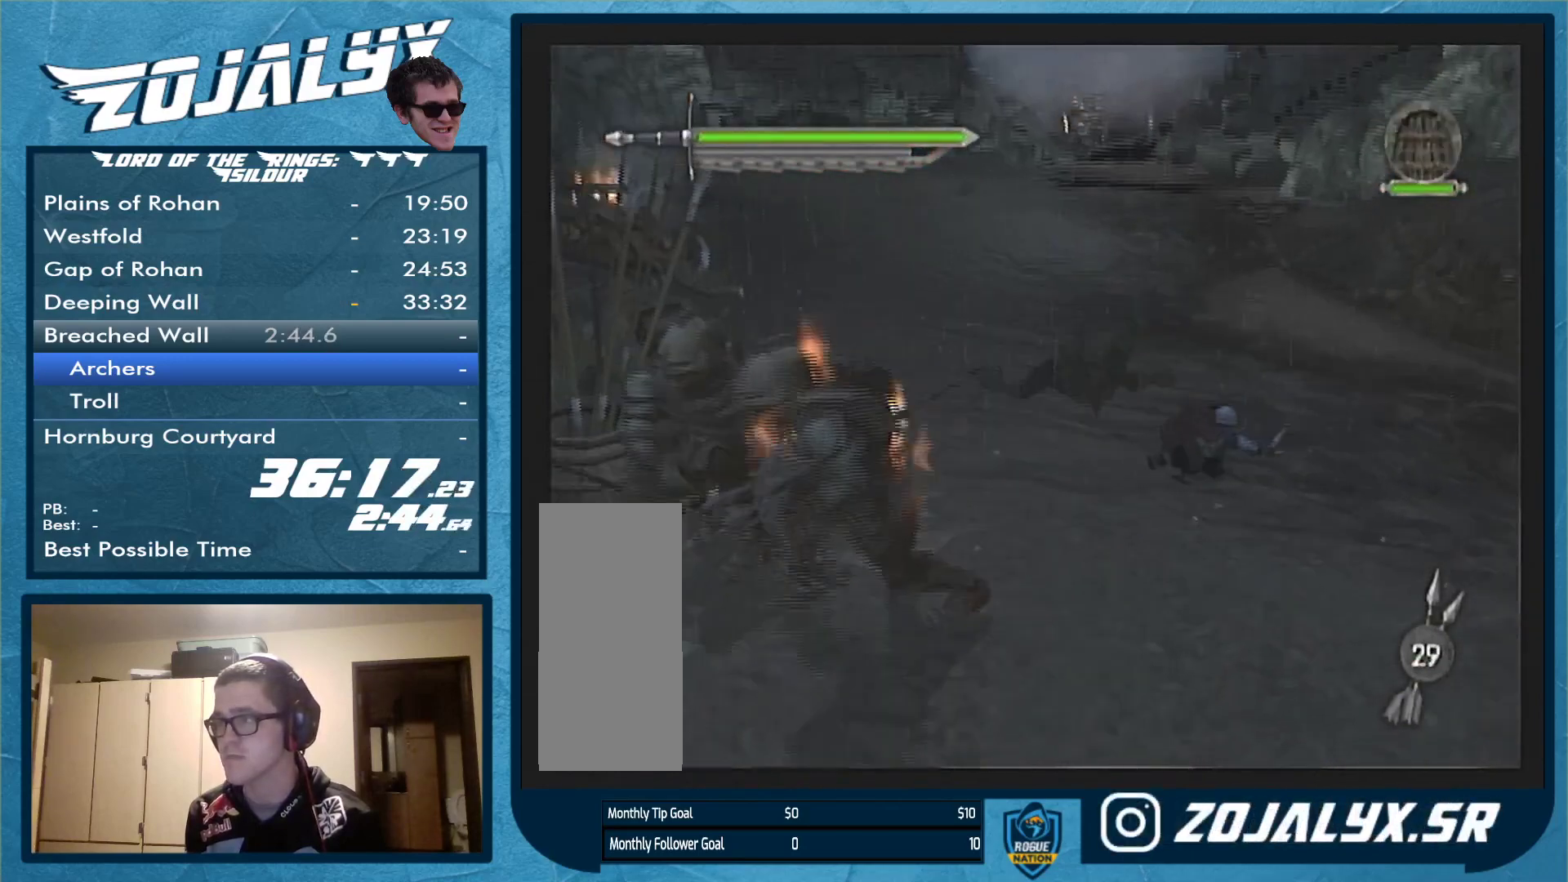
{"buttons": [], "left_stick": "down-left", "right_stick": "center", "events": [[33, "A", "up"], [100, "A", "down"], [400, "A", "up"]]}
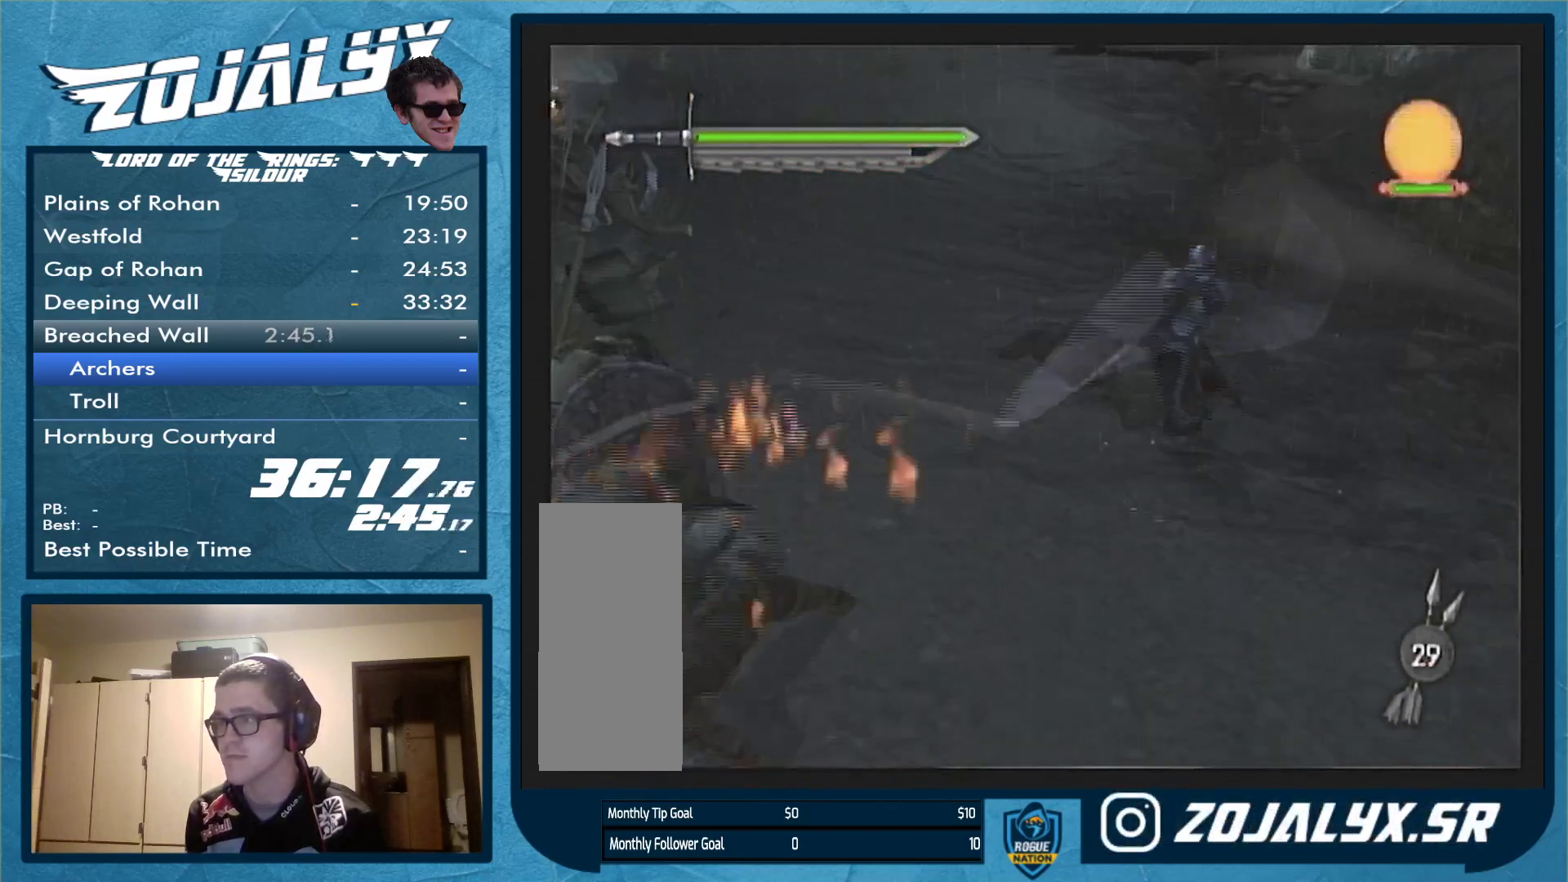
{"buttons": [], "left_stick": "down-left", "right_stick": "center", "events": []}
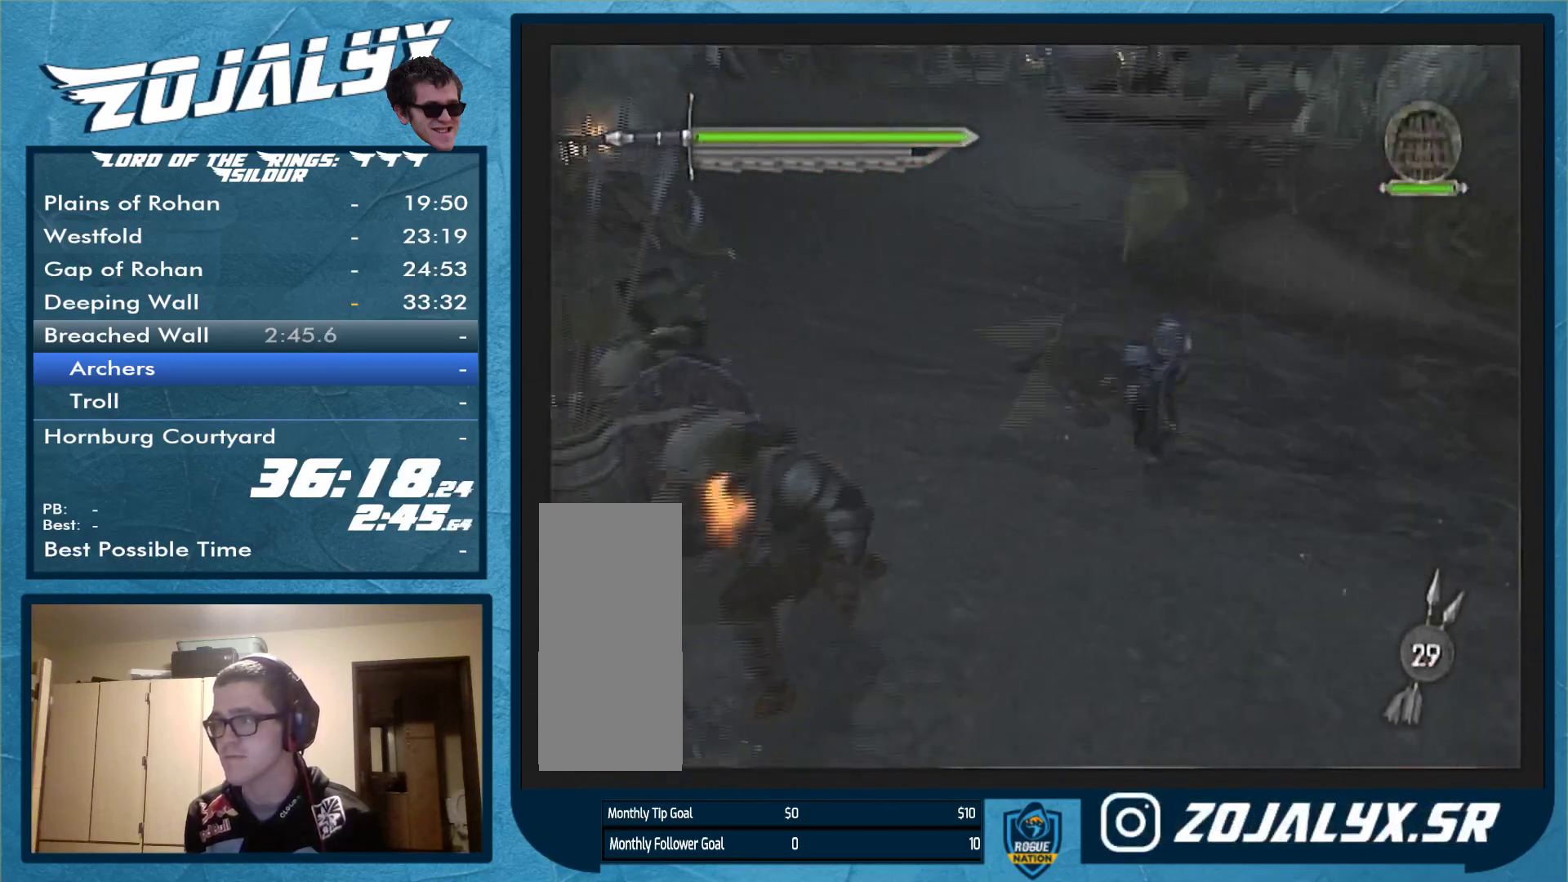
{"buttons": [], "left_stick": "down-left", "right_stick": "center", "events": []}
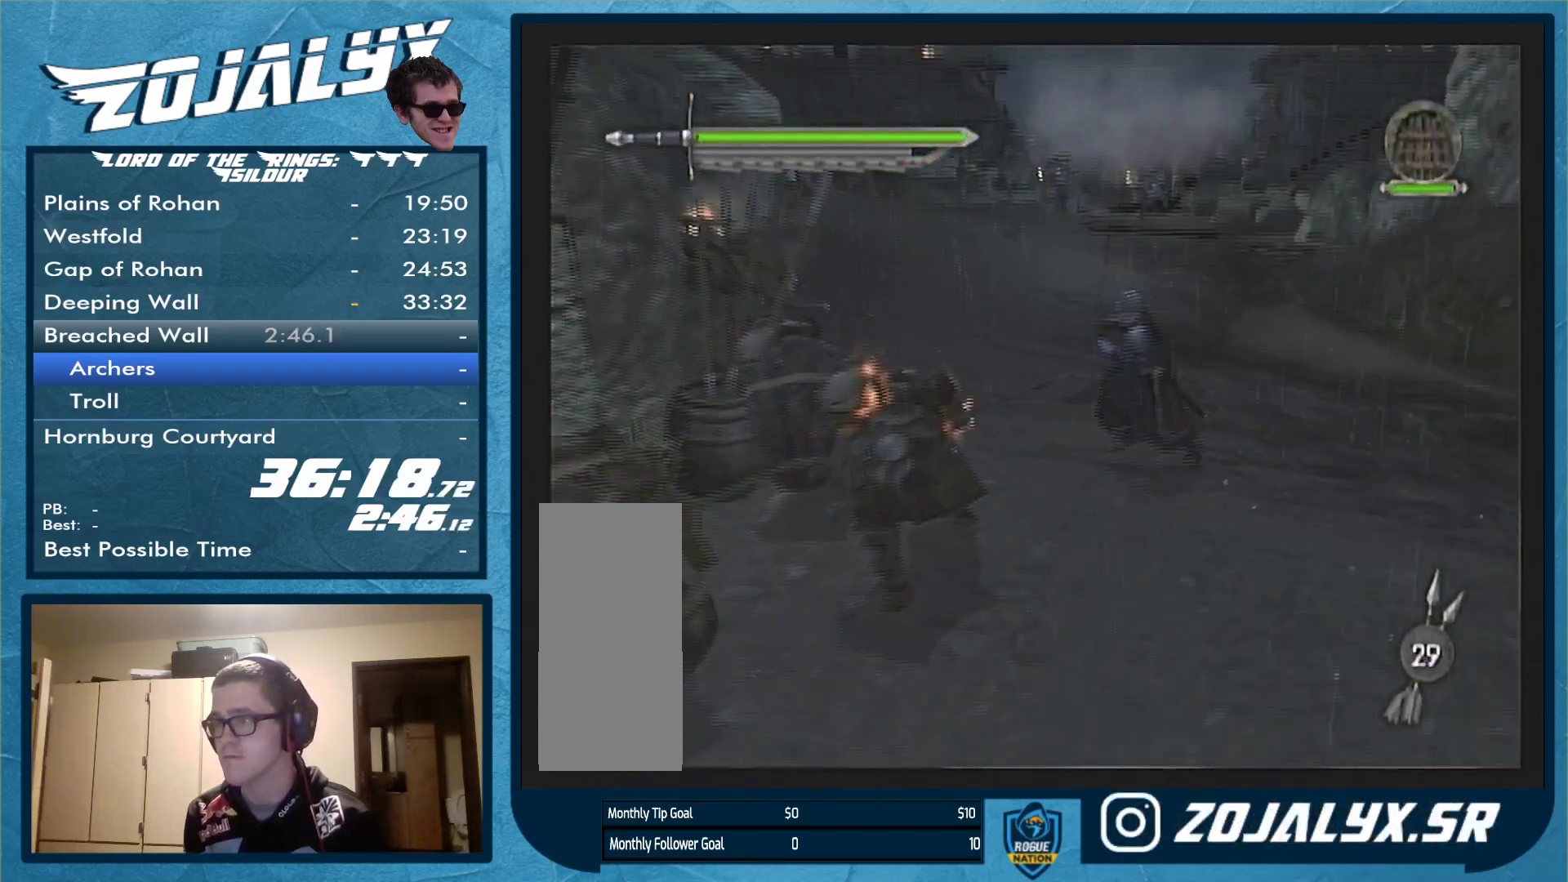
{"buttons": [], "left_stick": "down-left", "right_stick": "center", "events": [[33, "Y", "down"], [133, "Y", "up"], [200, "Y", "down"], [300, "Y", "up"], [367, "Y", "down"], [467, "Y", "up"]]}
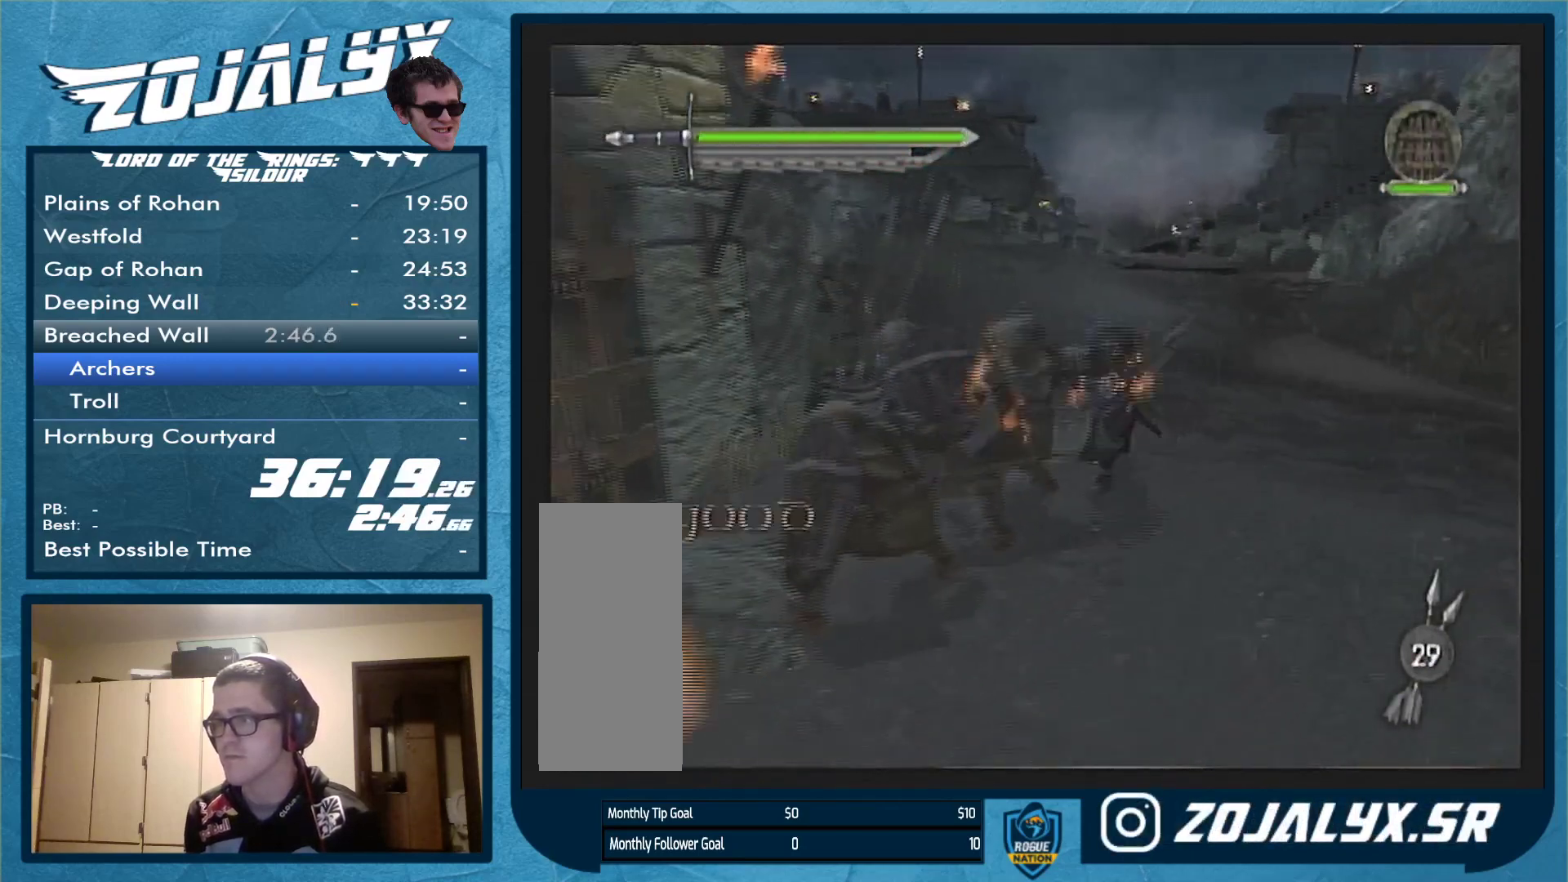
{"buttons": [], "left_stick": "up-left", "right_stick": "center", "events": [[33, "Y", "down"], [100, "Y", "up"], [167, "Y", "down"], [167, "left_stick", "left"], [300, "Y", "up"], [333, "left_stick", "up-left"]]}
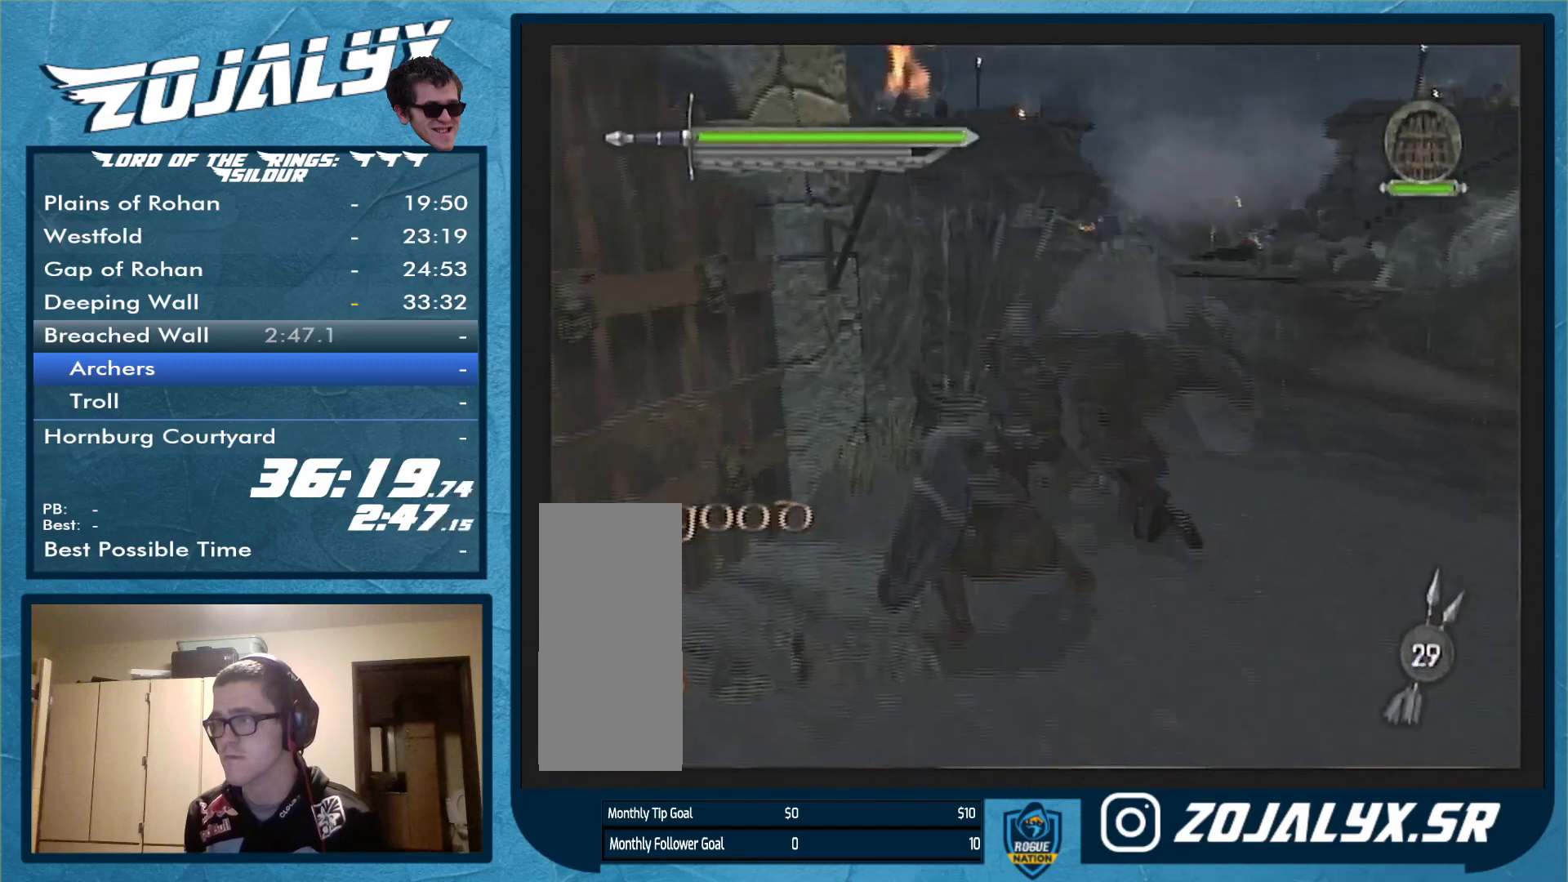
{"buttons": [], "left_stick": "down", "right_stick": "center", "events": [[167, "left_stick", "down-left"], [300, "left_stick", "down"], [333, "X", "down"], [433, "X", "up"]]}
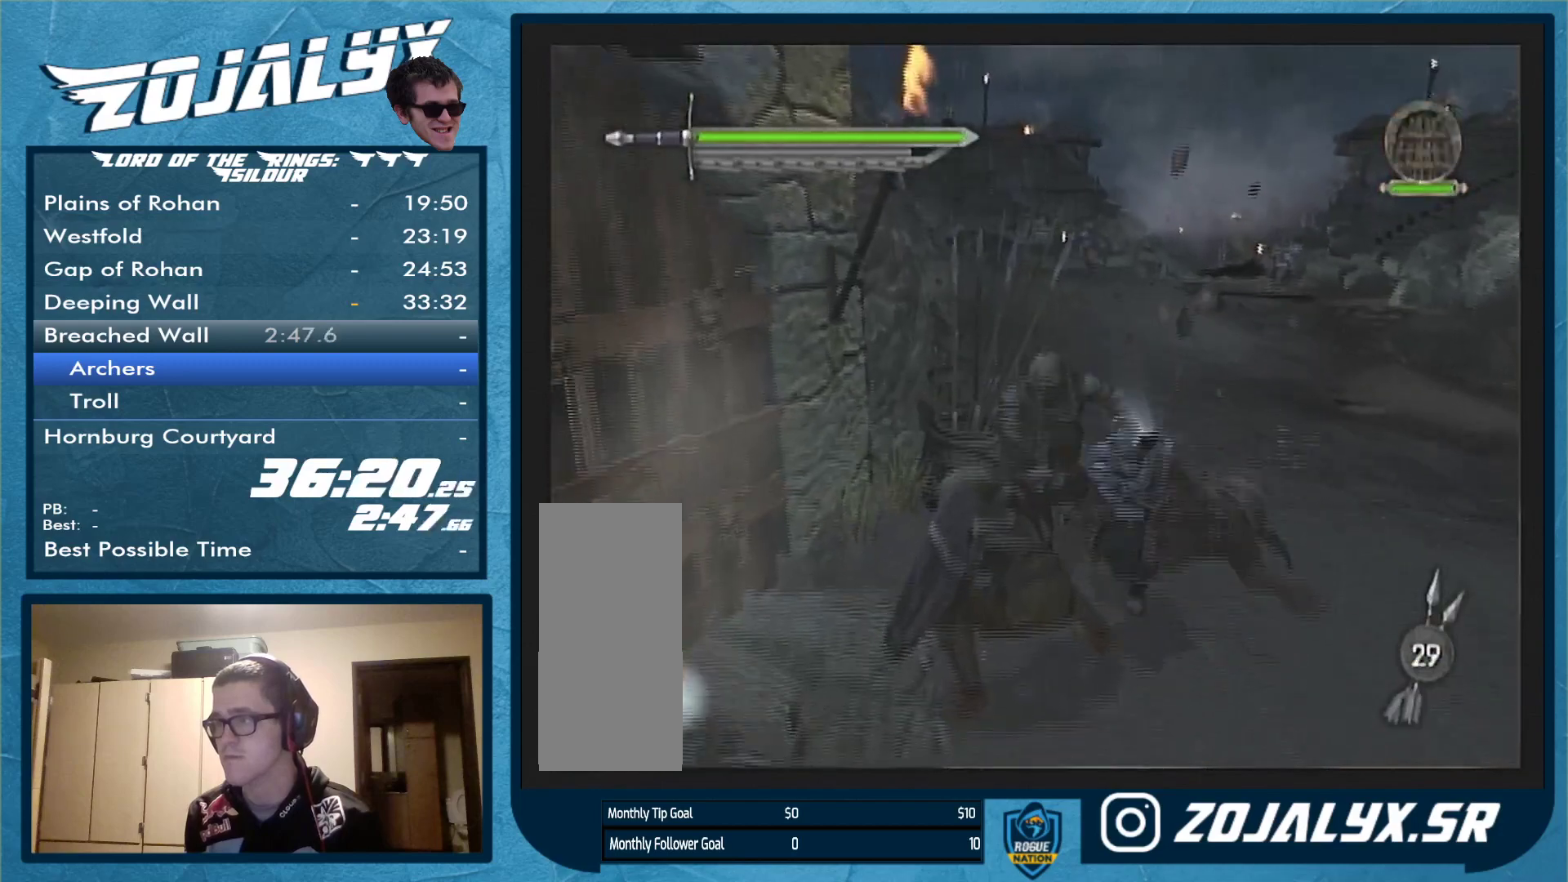
{"buttons": [], "left_stick": "down-left", "right_stick": "center", "events": [[33, "Y", "down"], [133, "Y", "up"], [200, "Y", "down"], [267, "left_stick", "down-left"], [300, "Y", "up"], [400, "Y", "down"], [500, "Y", "up"]]}
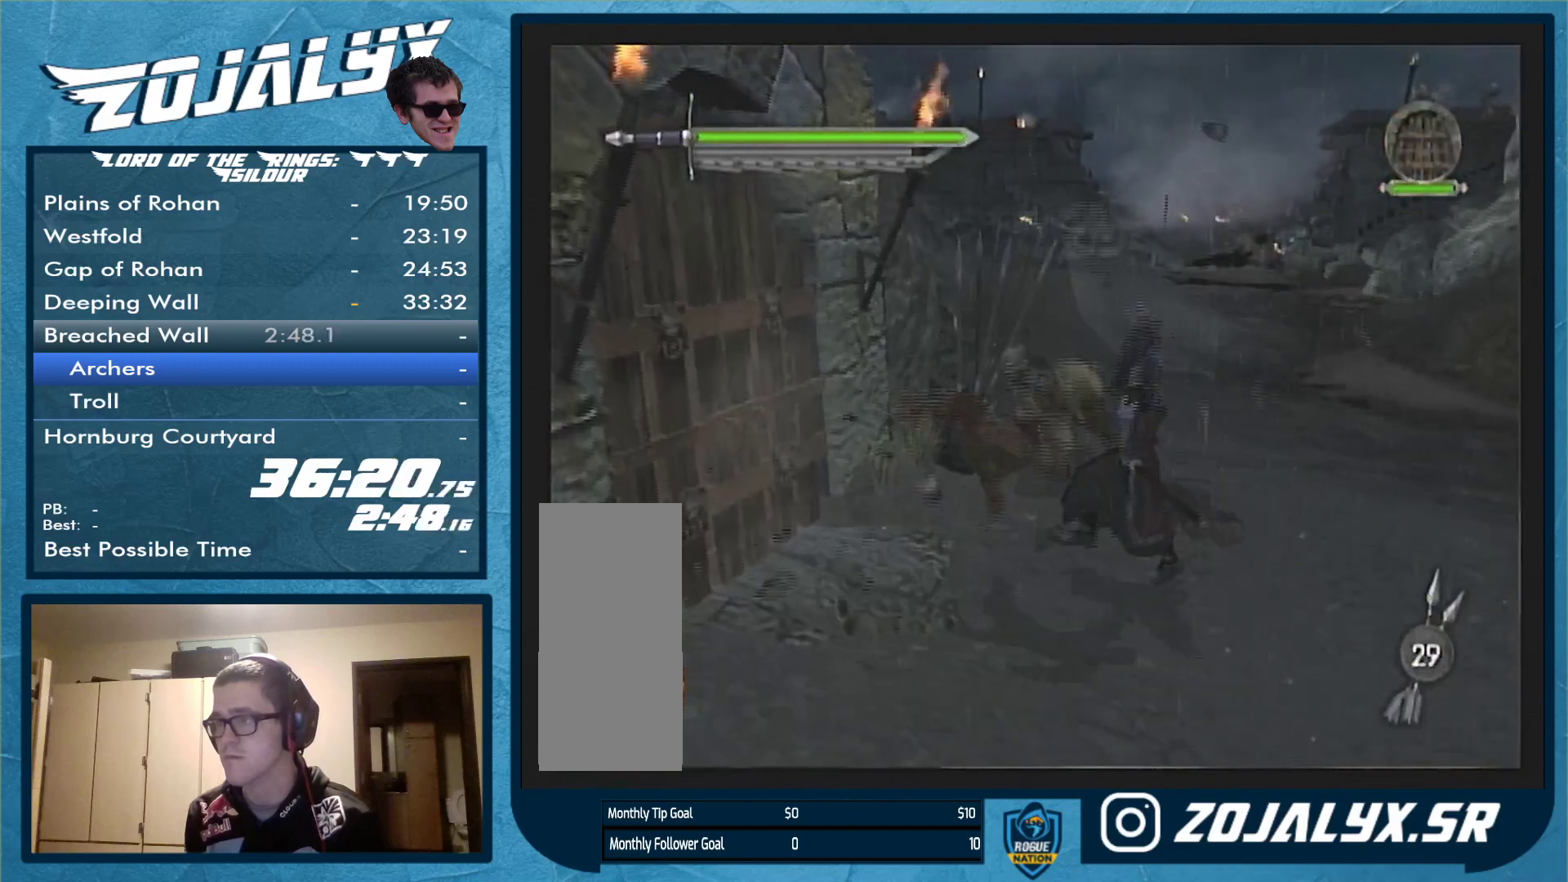
{"buttons": [], "left_stick": "up-right", "right_stick": "center", "events": [[67, "Y", "down"], [167, "Y", "up"], [233, "left_stick", "up-left"], [367, "left_stick", "up"], [500, "left_stick", "up-right"]]}
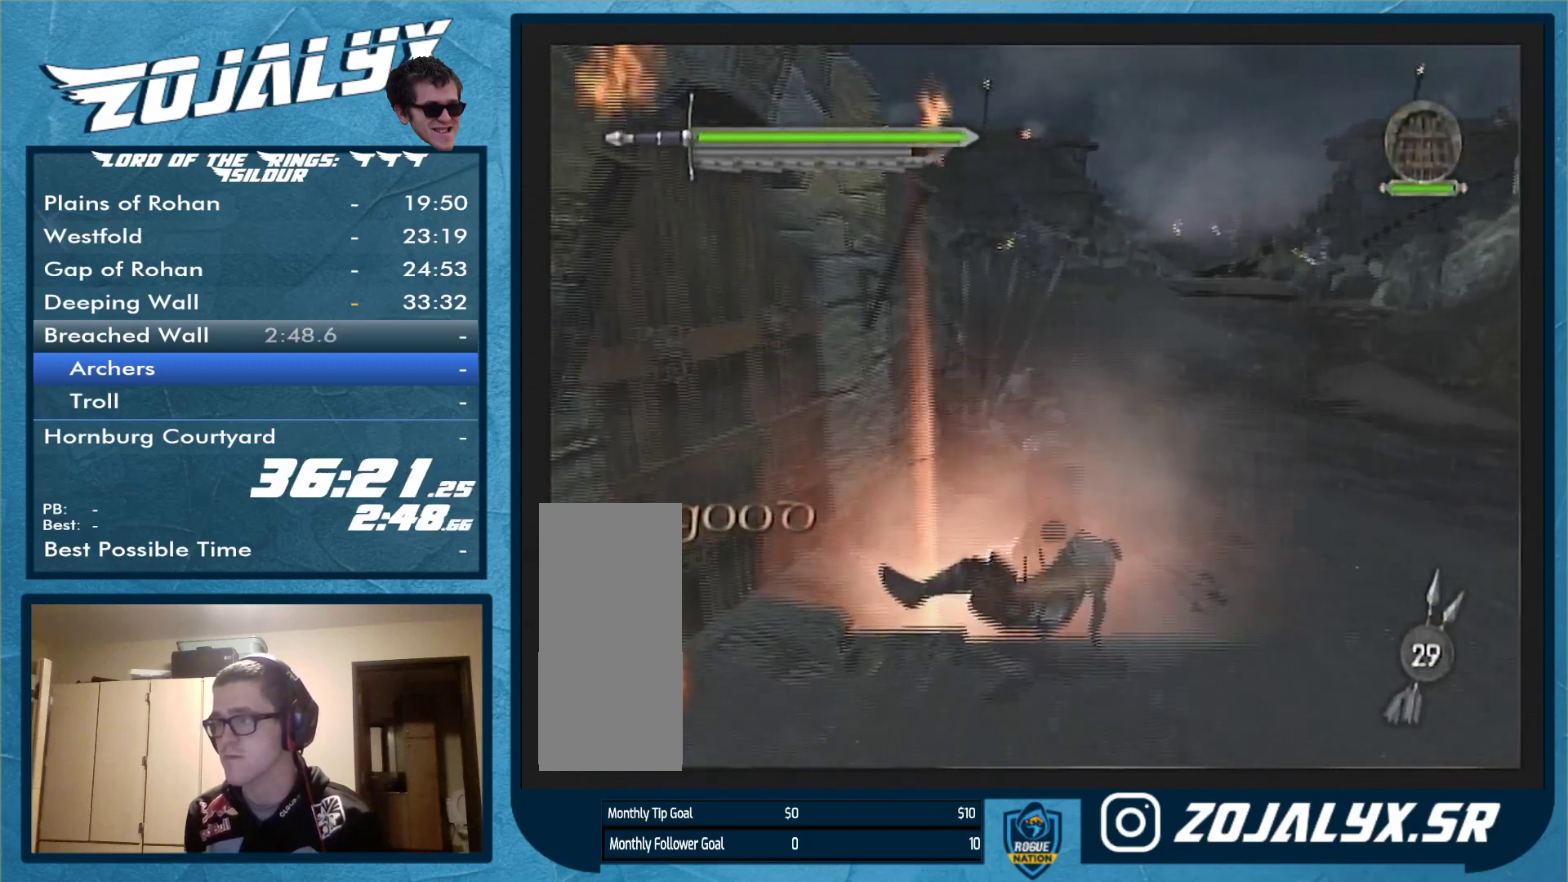
{"buttons": ["A"], "left_stick": "up-right", "right_stick": "center", "events": [[500, "A", "down"]]}